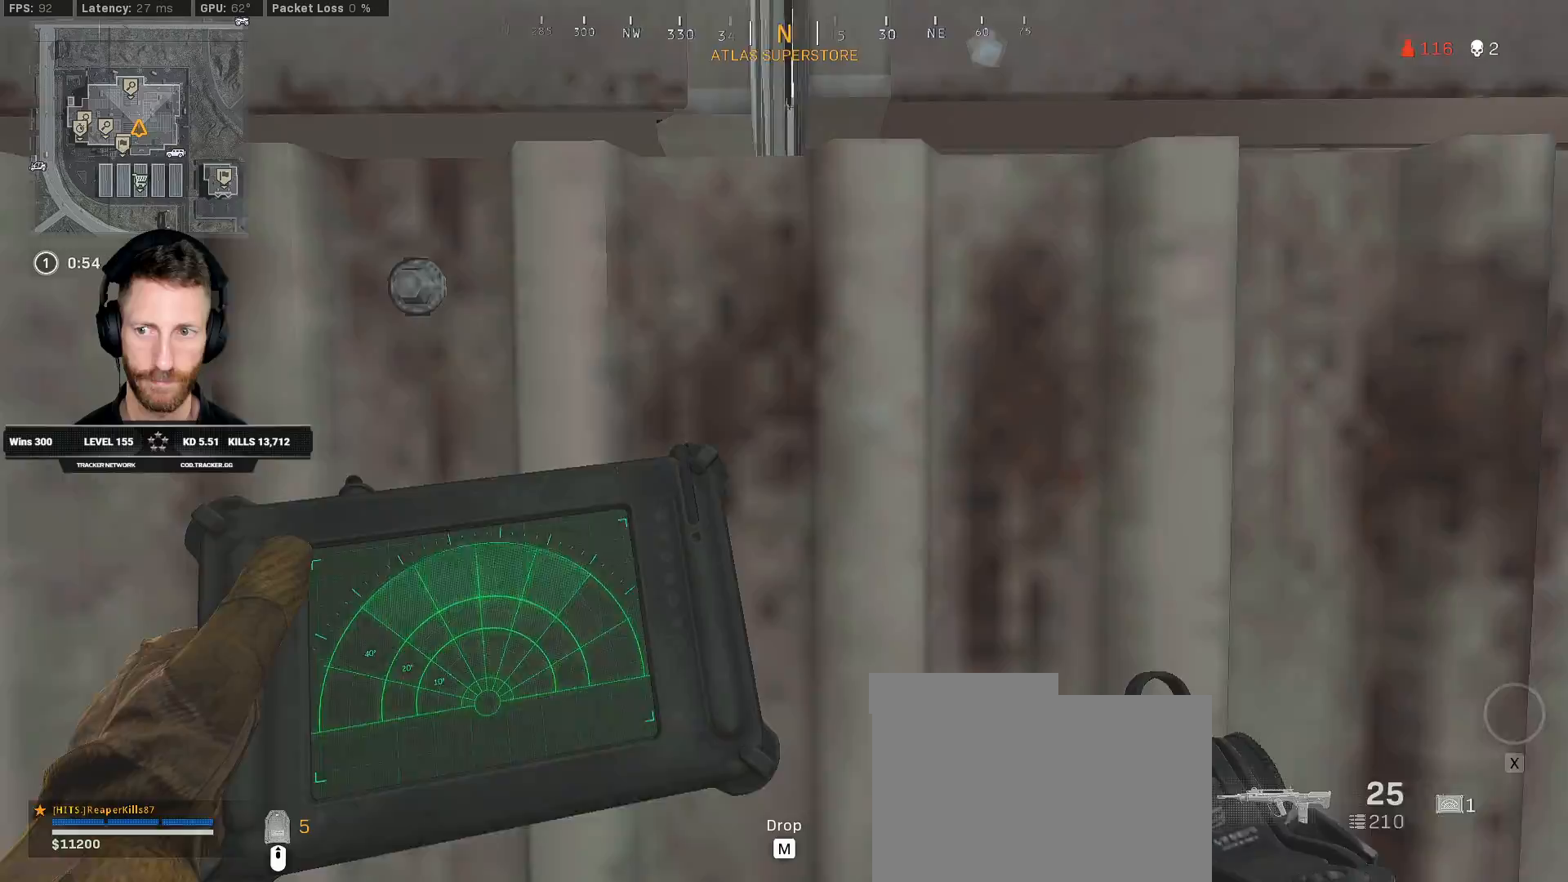
Gameplay with keyboard and mouse; each line is a JSON object with the keys and mouse buttons held at the frame after it. "events" lists presses ("down") and releases ("up") of "1", "2", "3", "4", "5", "a", "alt", "b", "c", "ctrl", "d", "e", "f", "g", "q", "r", "s", "shift", "space", "t", "tab", "v", "w", "x", "z", "mouse_left", "mouse_wheel", "mouse_right", "mouse_mb4" and "mouse_mb5" between this image and that frame as [ms after this image, input, new state], when the widget could be followed in between. "mouse_left", "mouse_wheel", "mouse_right", "mouse_mb4", "mouse_mb5" = the "left", "wheel", "right", "mb4", "mb5" buttons of the "mouse" list. No other keys are recorded. "wheel" means that the mouse wheel is clicked or scrolled. Mouse movement is not recorded.
{"keys": ["ctrl", "q"], "mouse": [], "events": [[17, "w", "up"]]}
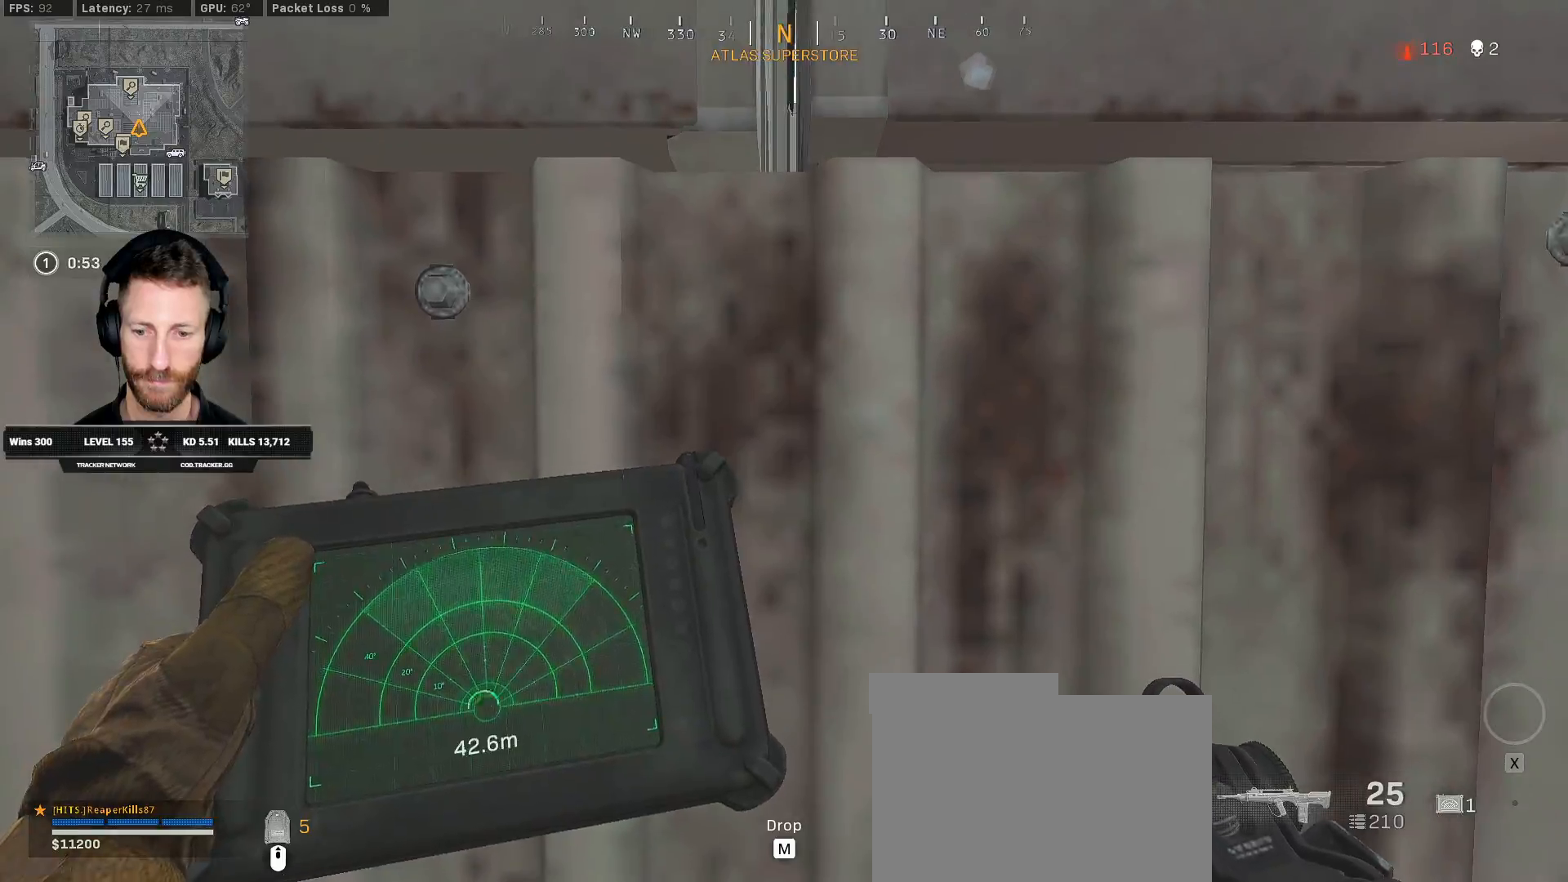
{"keys": ["ctrl", "q"], "mouse": [], "events": []}
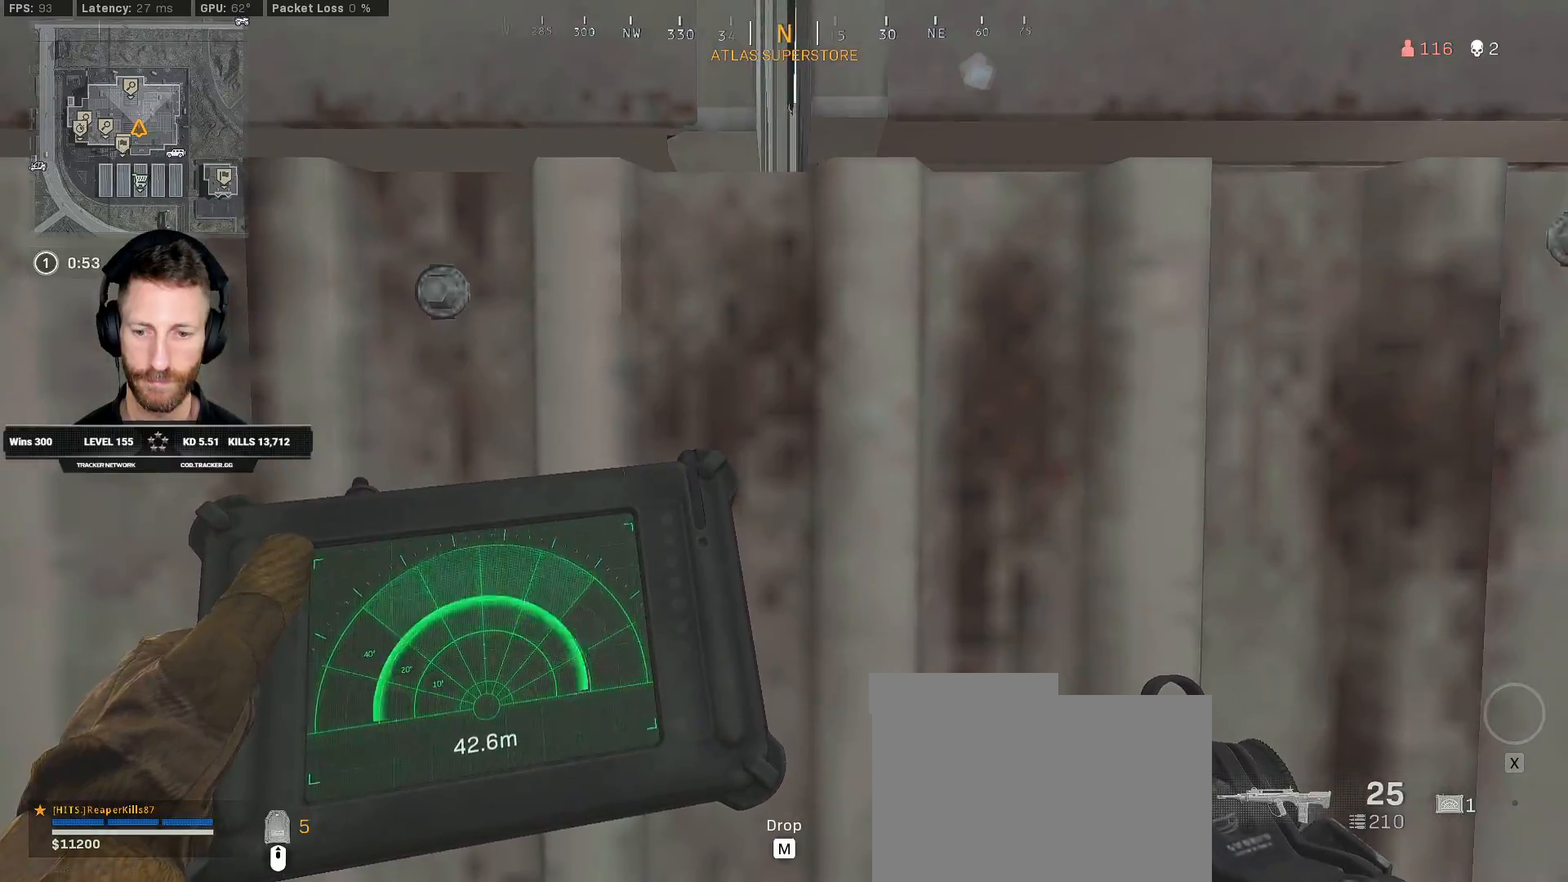
{"keys": ["ctrl", "q"], "mouse": [], "events": []}
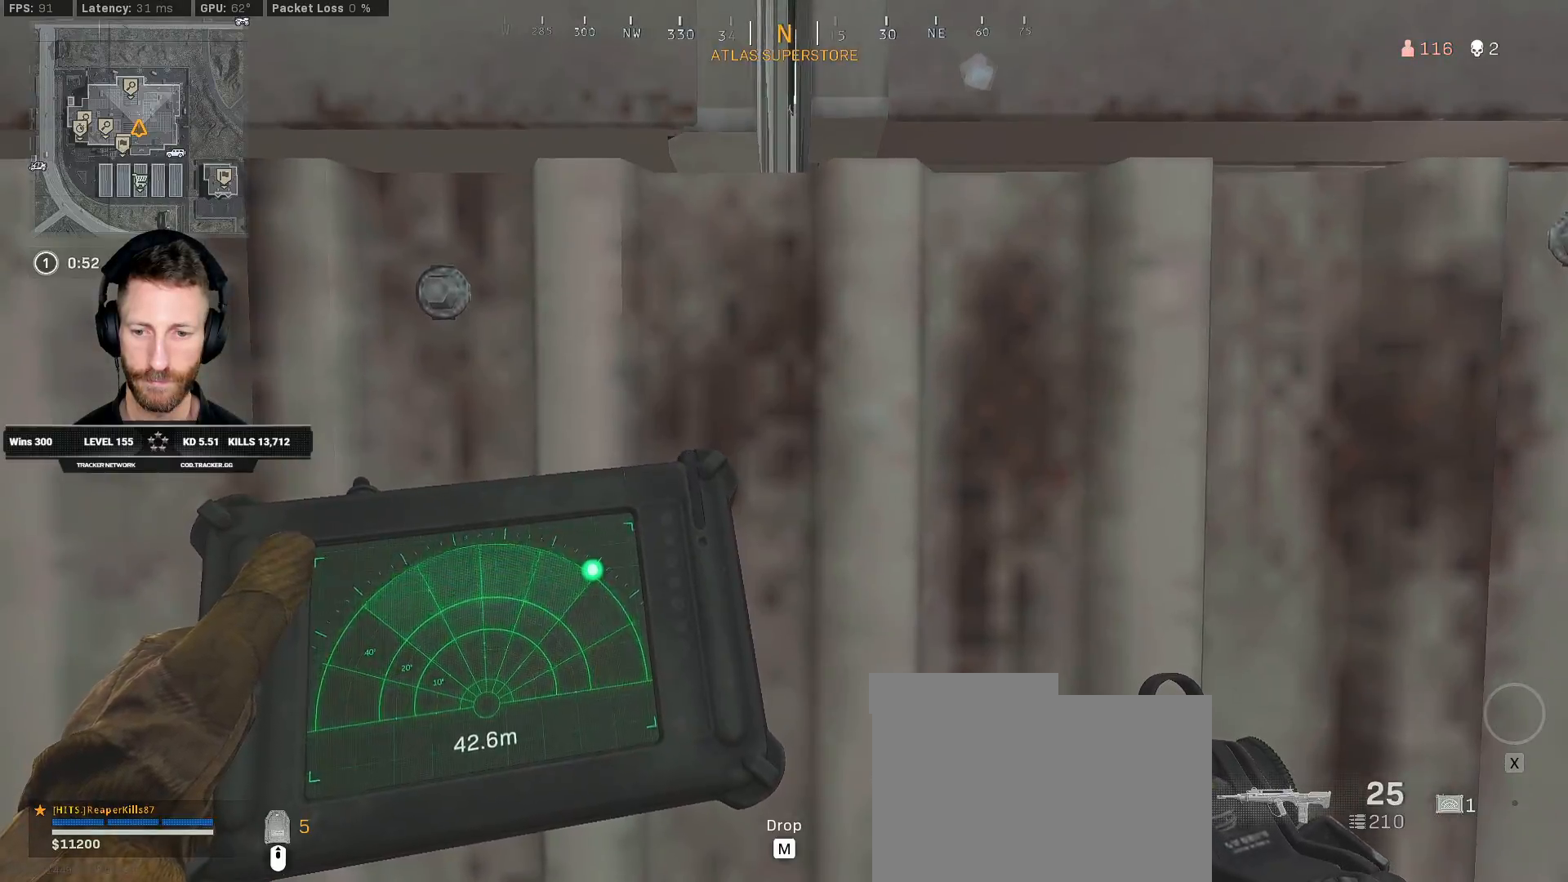
{"keys": ["ctrl", "d", "w"], "mouse": [], "events": [[183, "q", "up"], [417, "d", "down"], [450, "w", "down"]]}
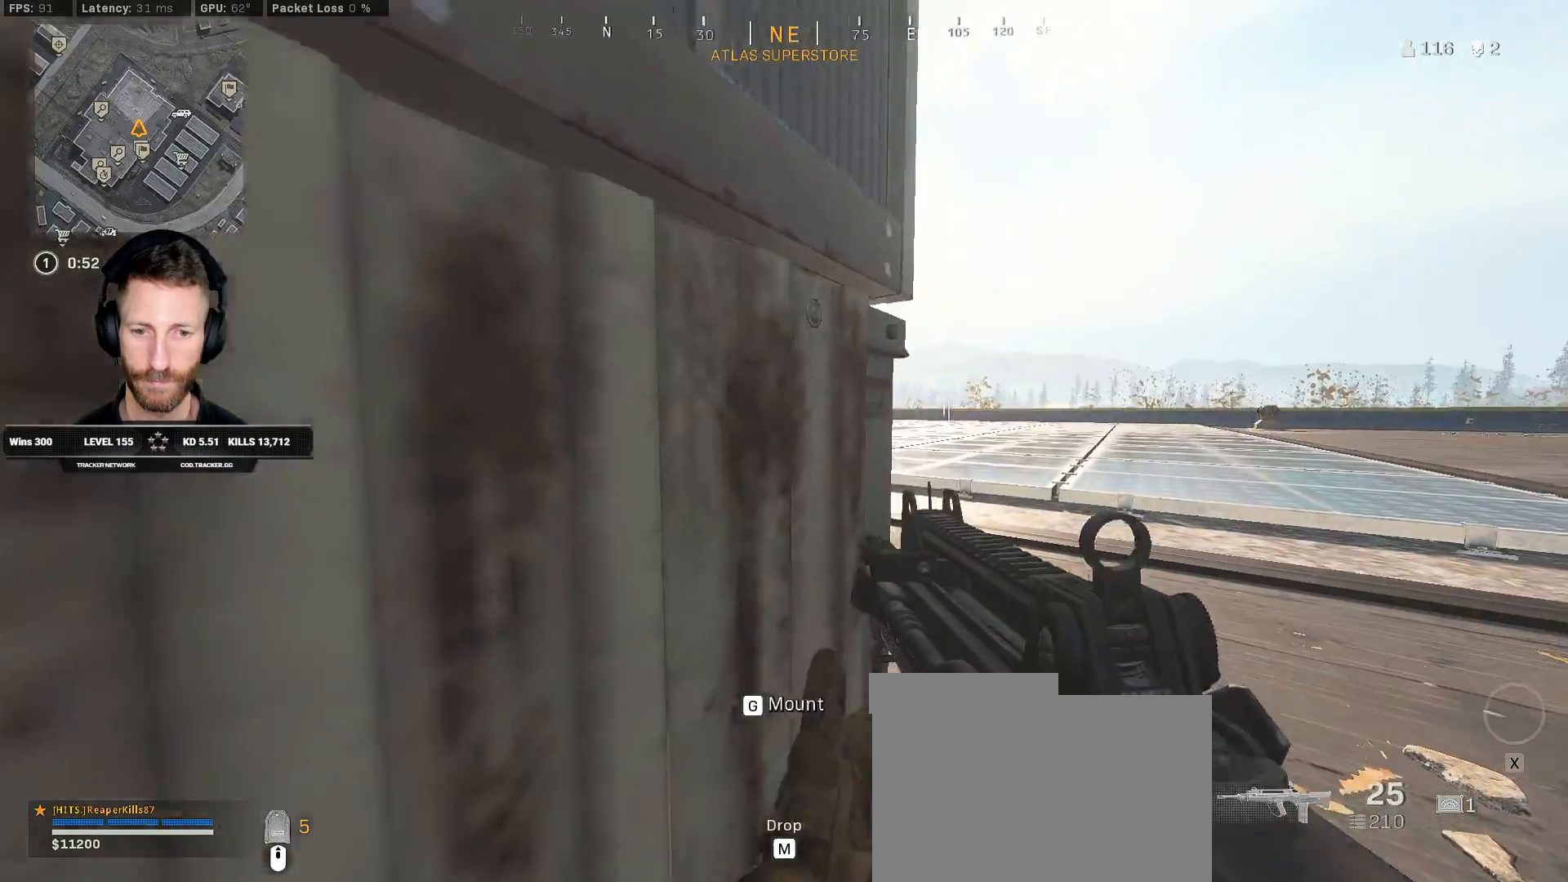
{"keys": ["ctrl", "d"], "mouse": ["right"], "events": [[117, "mouse_right", "down"], [467, "w", "up"]]}
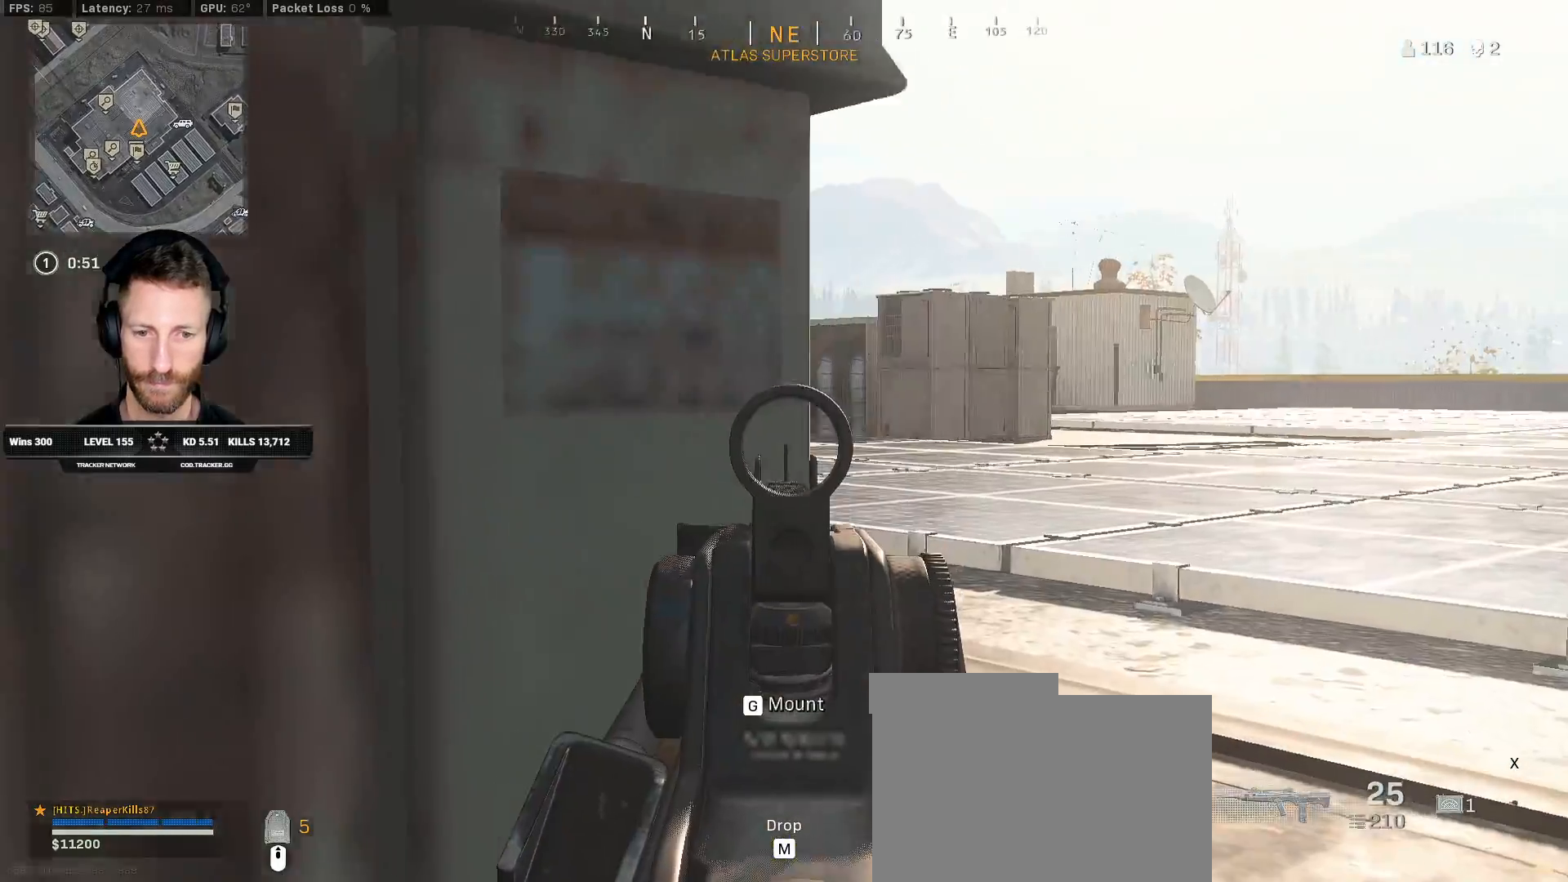
{"keys": ["d", "w"], "mouse": ["right"], "events": [[100, "d", "up"], [333, "d", "down"], [333, "w", "down"], [433, "ctrl", "up"]]}
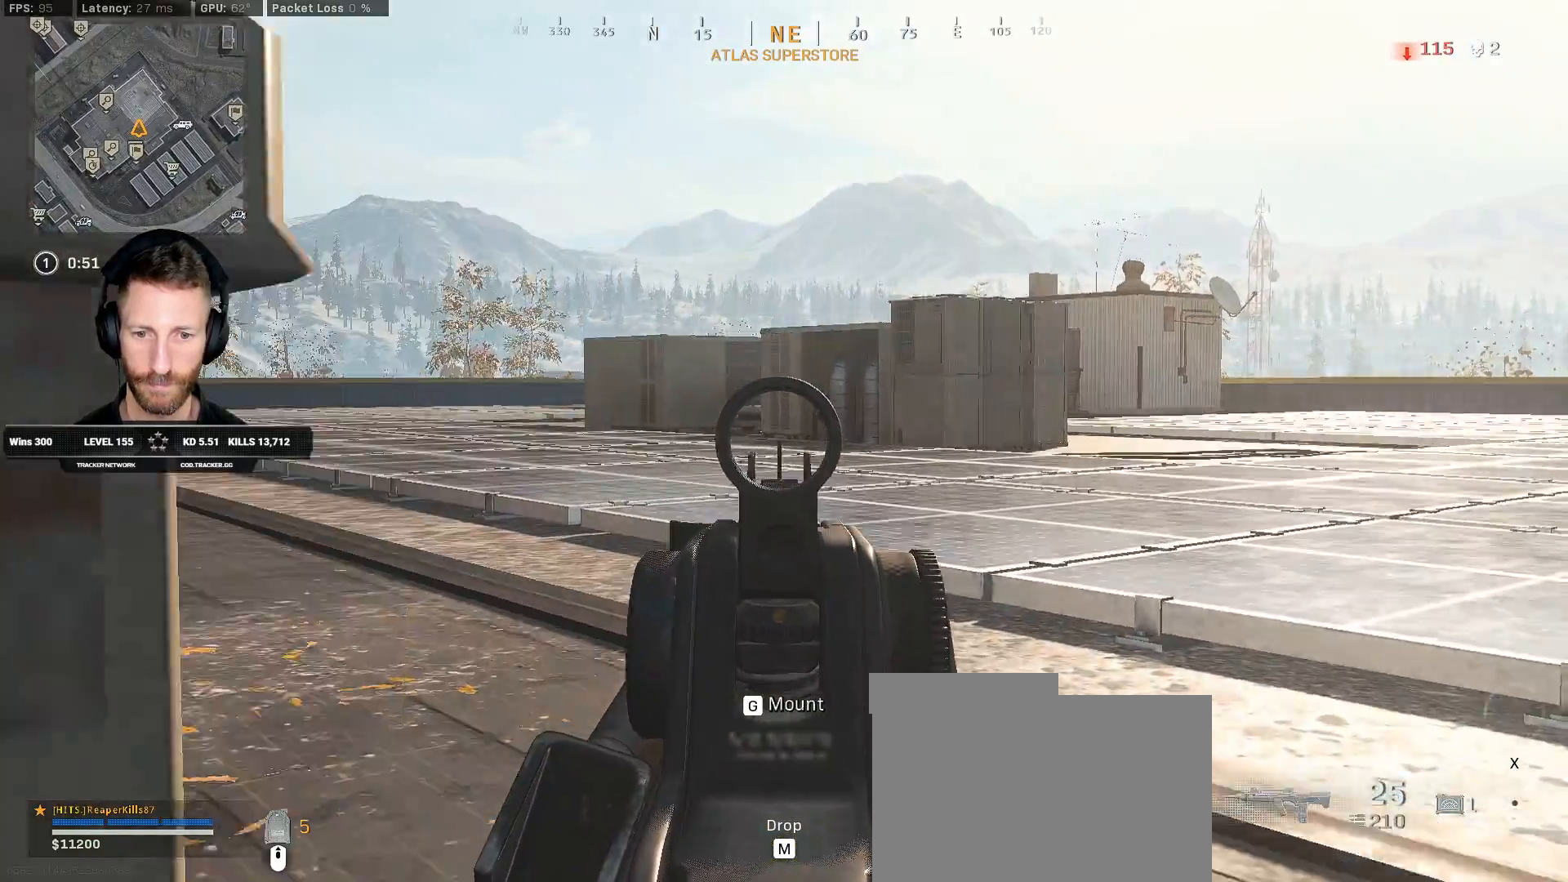
{"keys": ["d", "w"], "mouse": [], "events": [[50, "d", "up"], [183, "mouse_right", "up"], [417, "d", "down"]]}
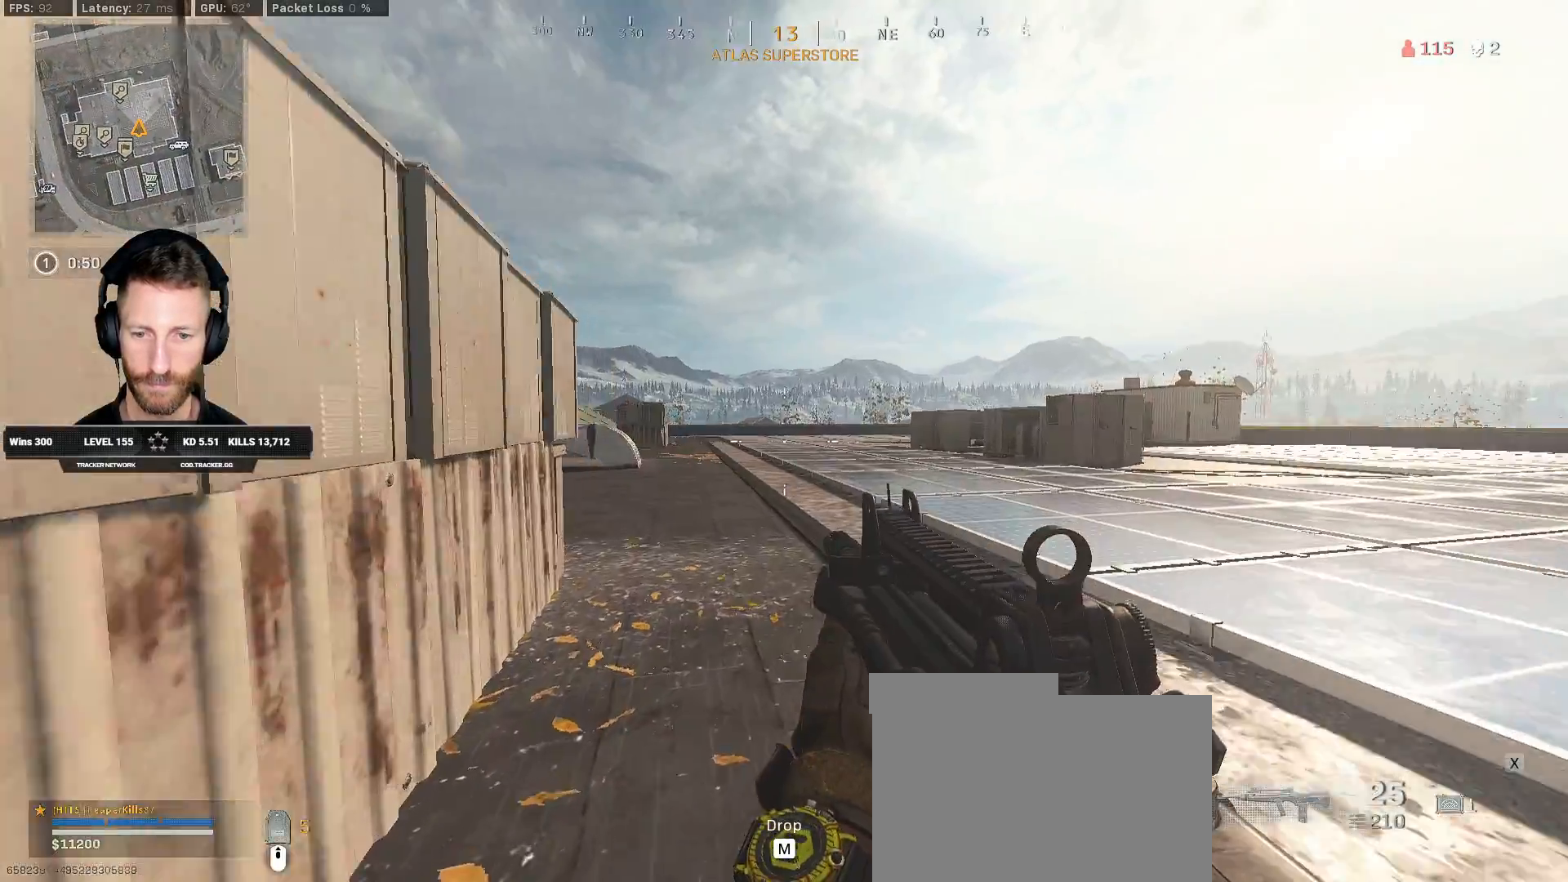
{"keys": ["d", "q", "w"], "mouse": [], "events": [[500, "q", "down"]]}
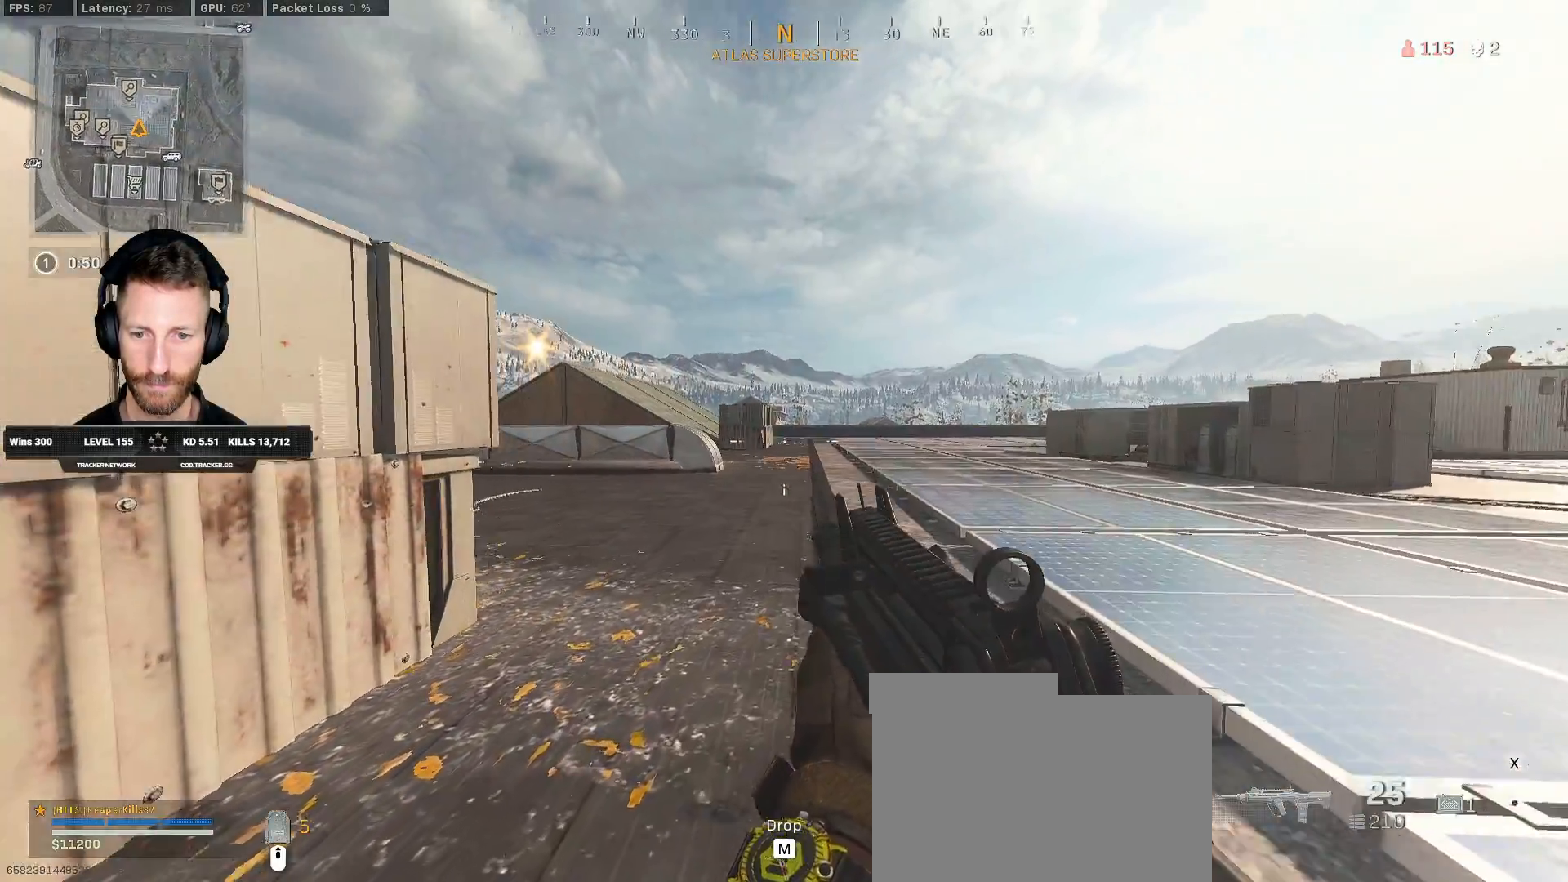
{"keys": ["d", "q", "w"], "mouse": [], "events": []}
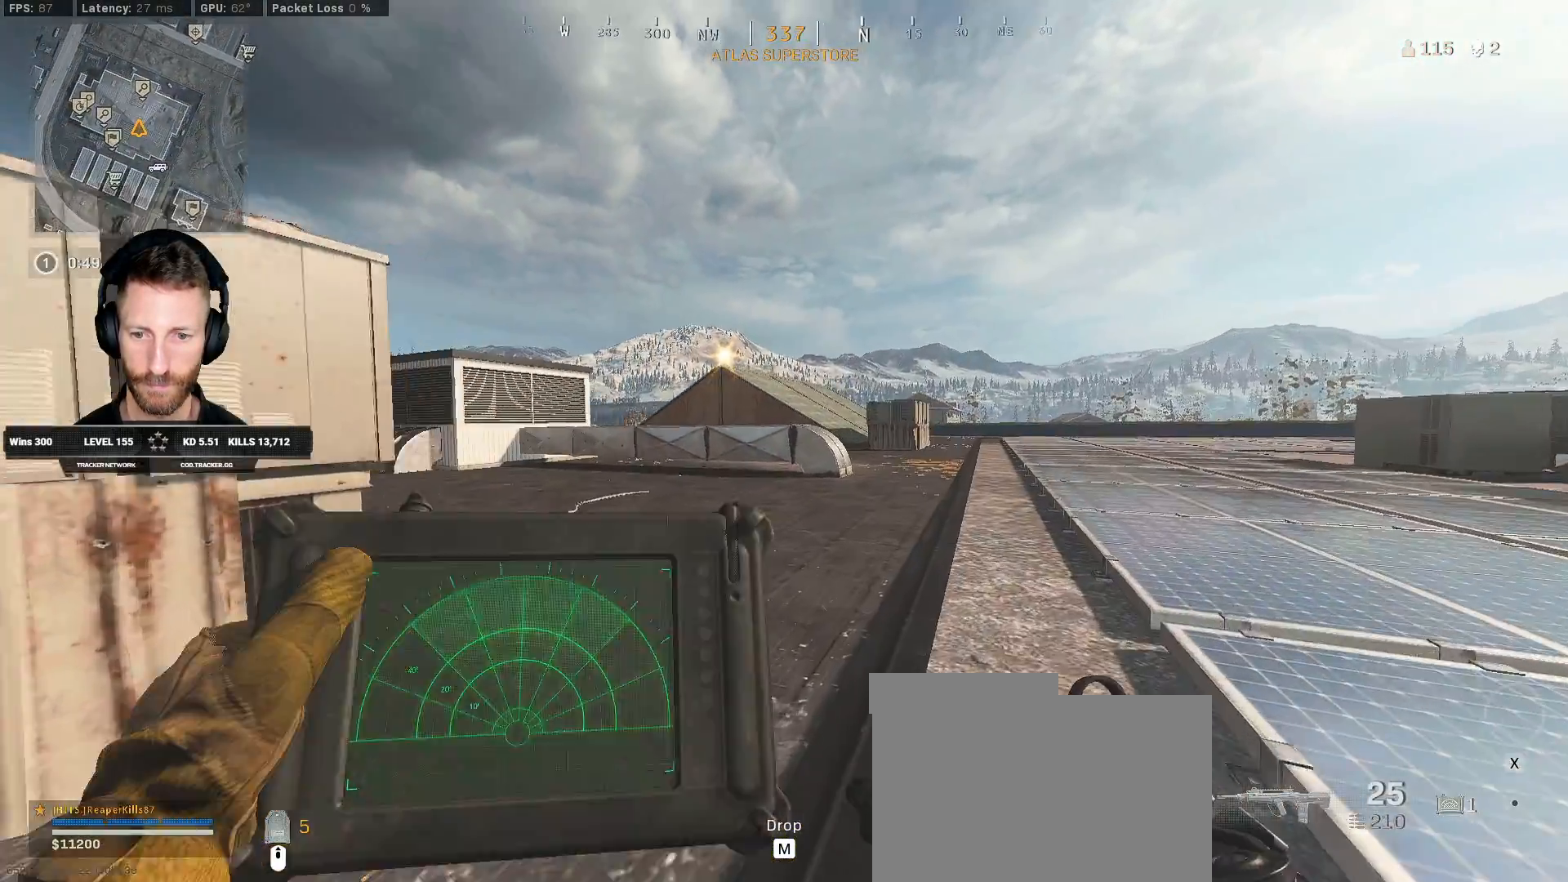
{"keys": ["d", "q", "w"], "mouse": [], "events": []}
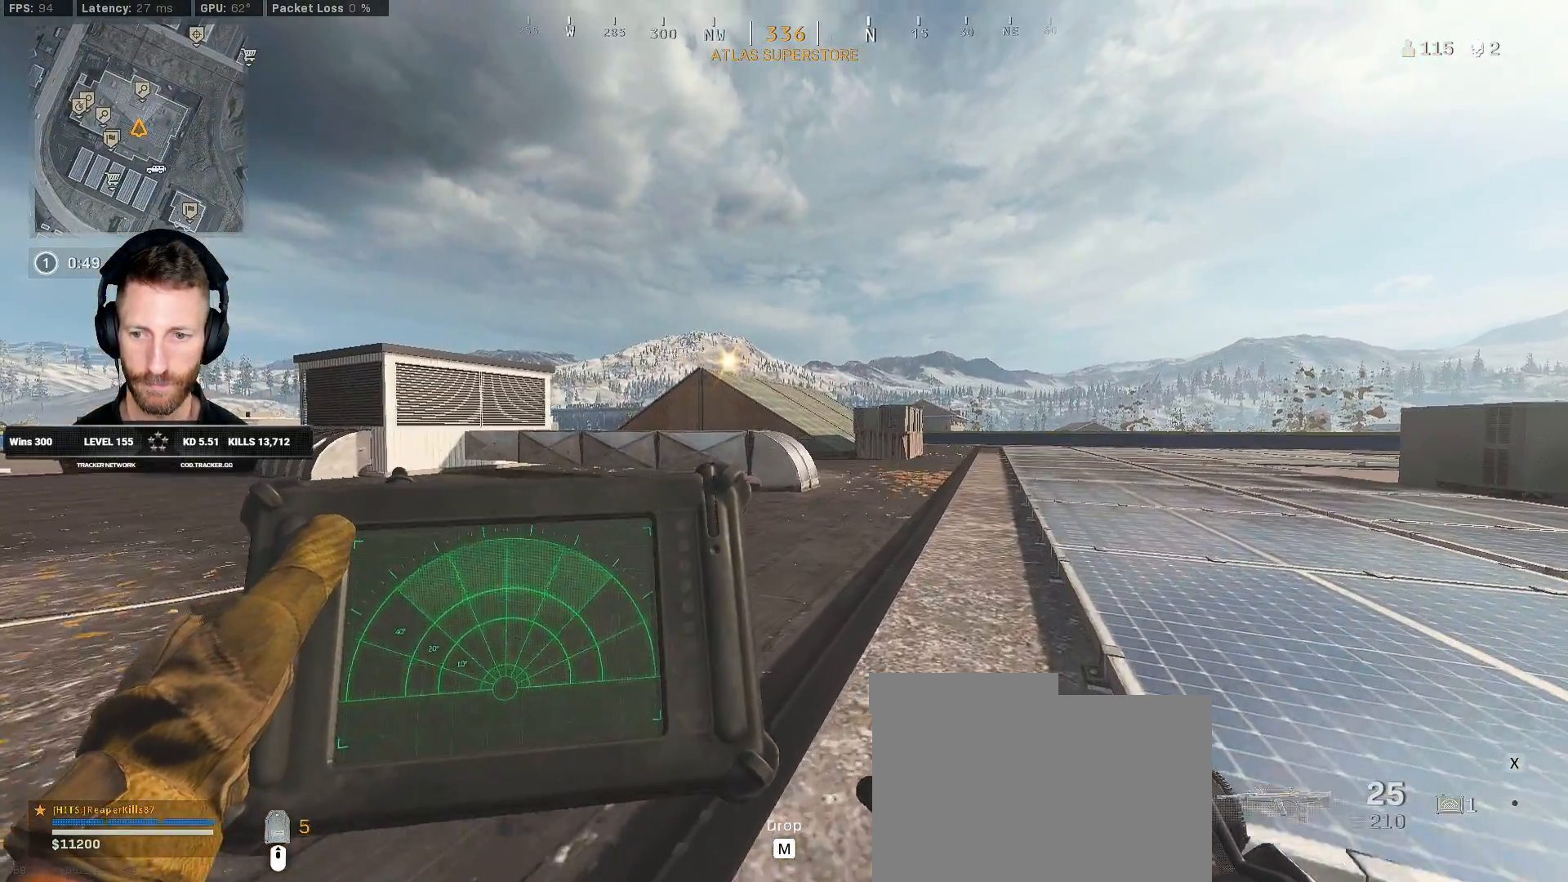
{"keys": ["d", "q", "w"], "mouse": [], "events": []}
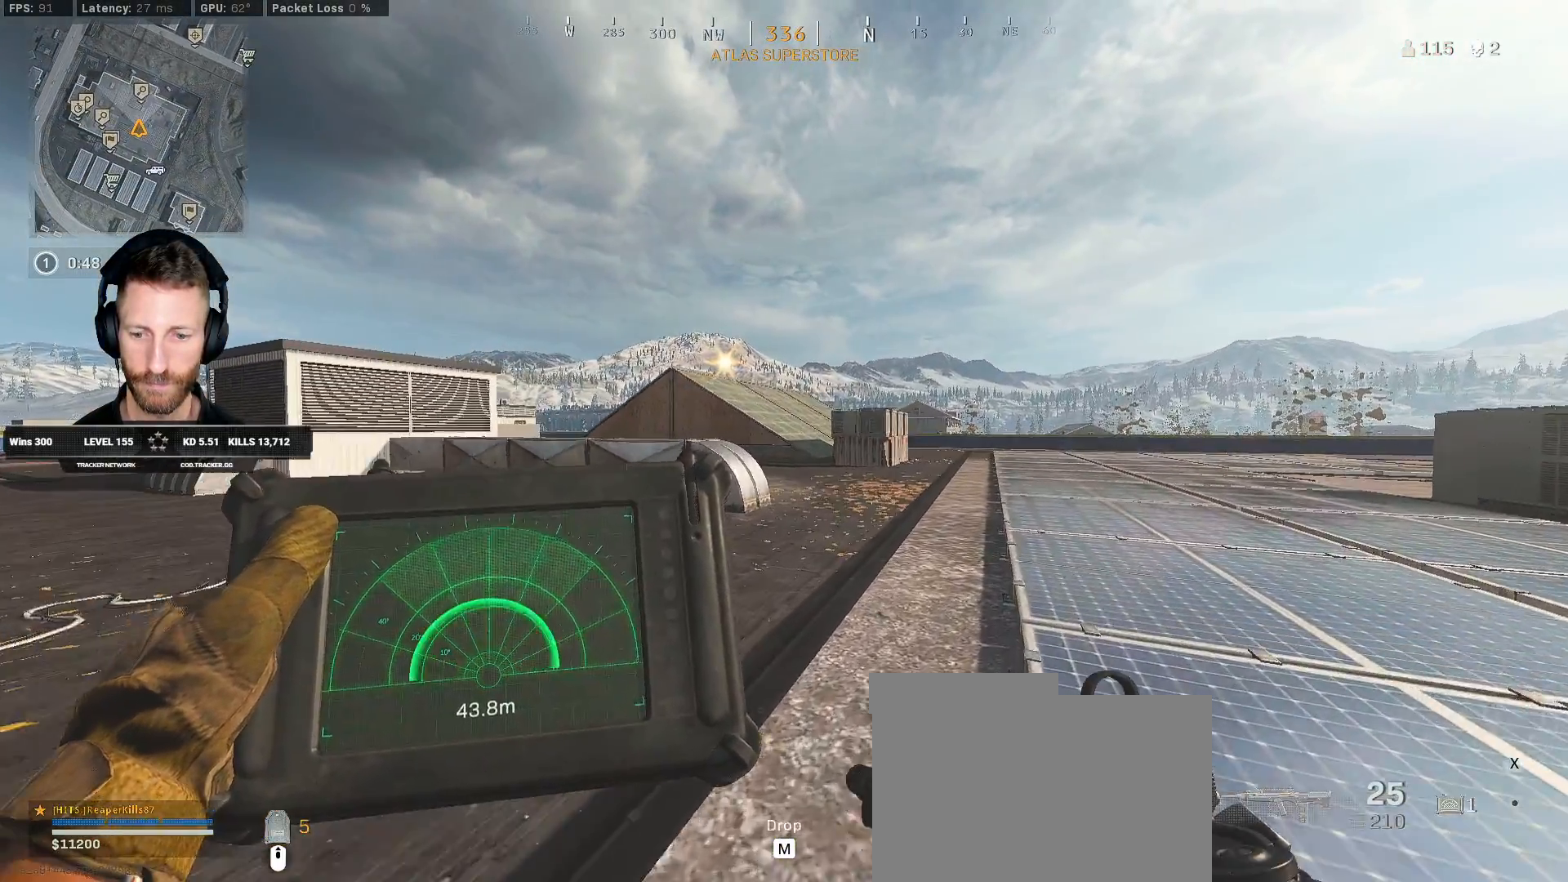
{"keys": ["d", "q", "w"], "mouse": [], "events": []}
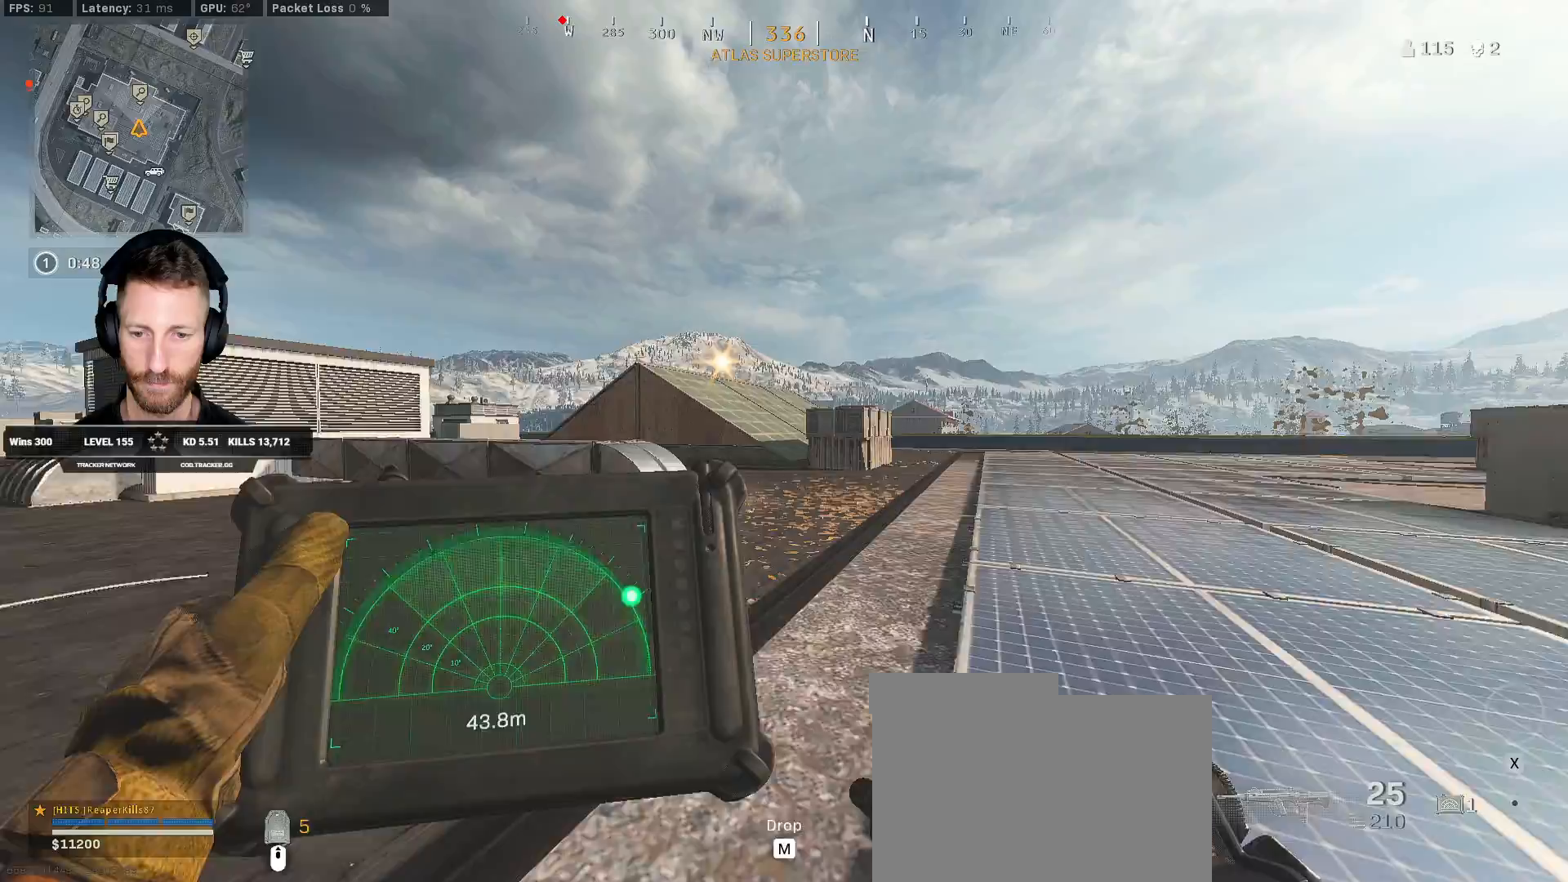
{"keys": ["shift", "w"], "mouse": [], "events": [[250, "q", "up"], [383, "shift", "down"], [433, "d", "up"]]}
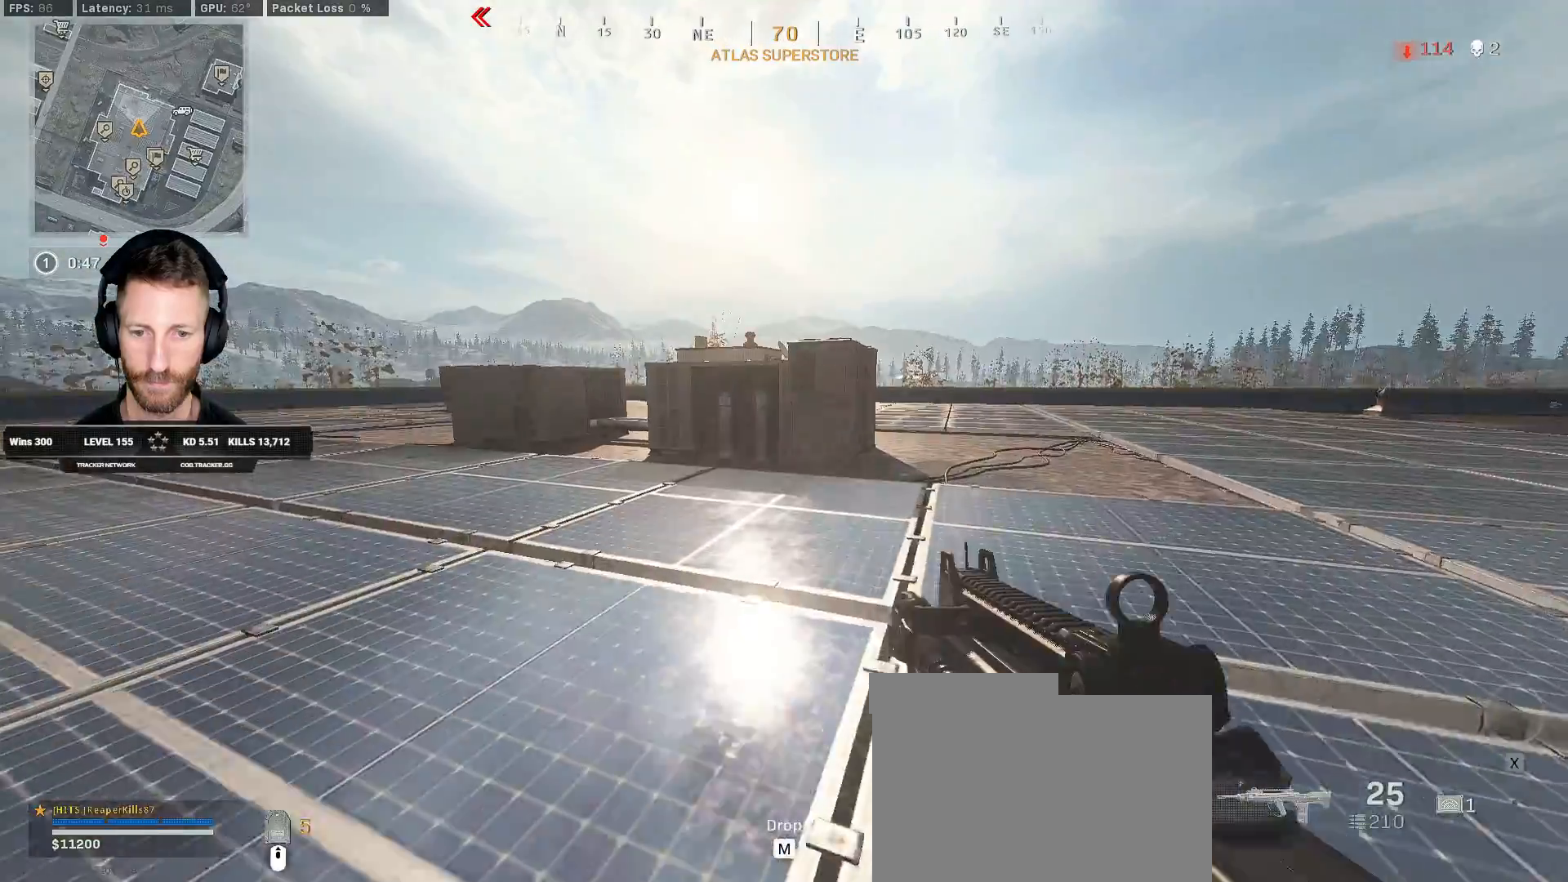
{"keys": ["shift", "w"], "mouse": [], "events": [[267, "d", "down"], [450, "d", "up"]]}
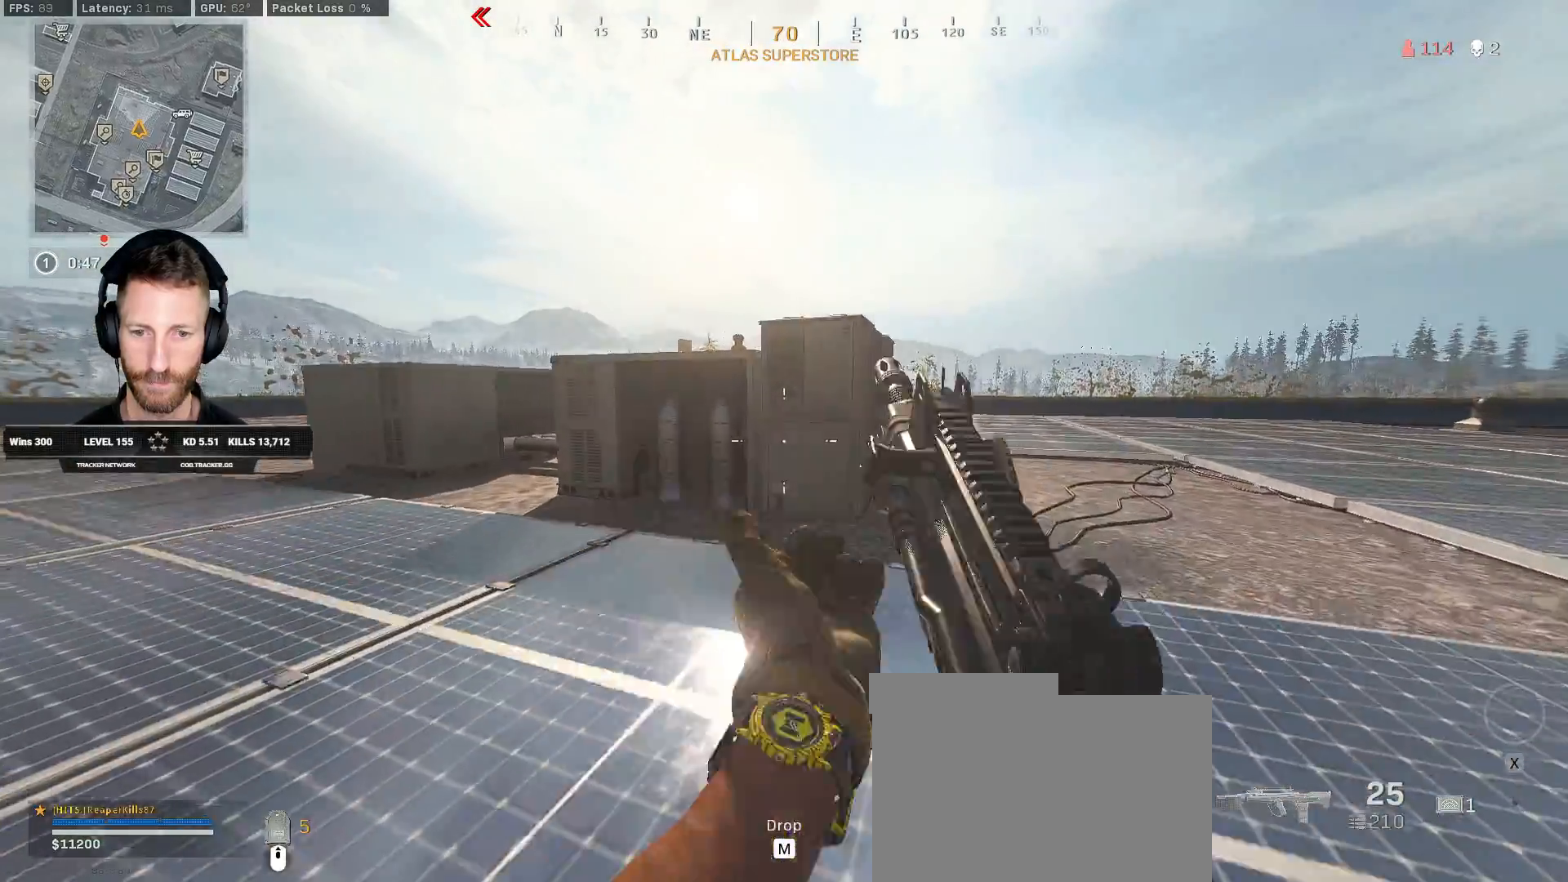
{"keys": ["d", "w"], "mouse": [], "events": [[100, "d", "down"], [467, "shift", "up"]]}
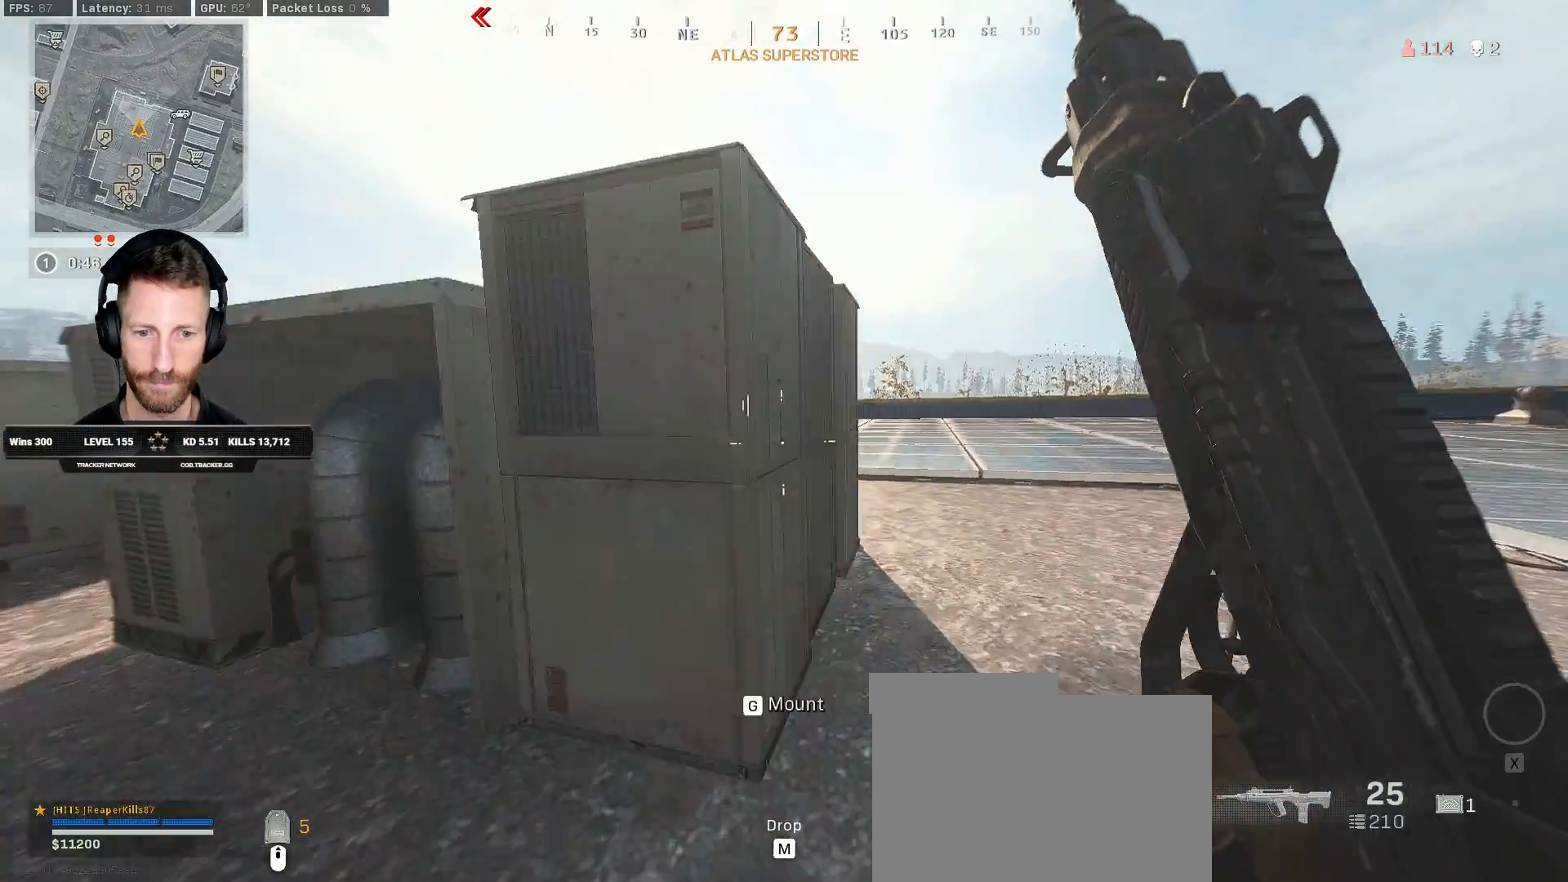
{"keys": ["ctrl", "q", "w"], "mouse": [], "events": [[117, "ctrl", "down"], [133, "d", "up"], [283, "q", "down"]]}
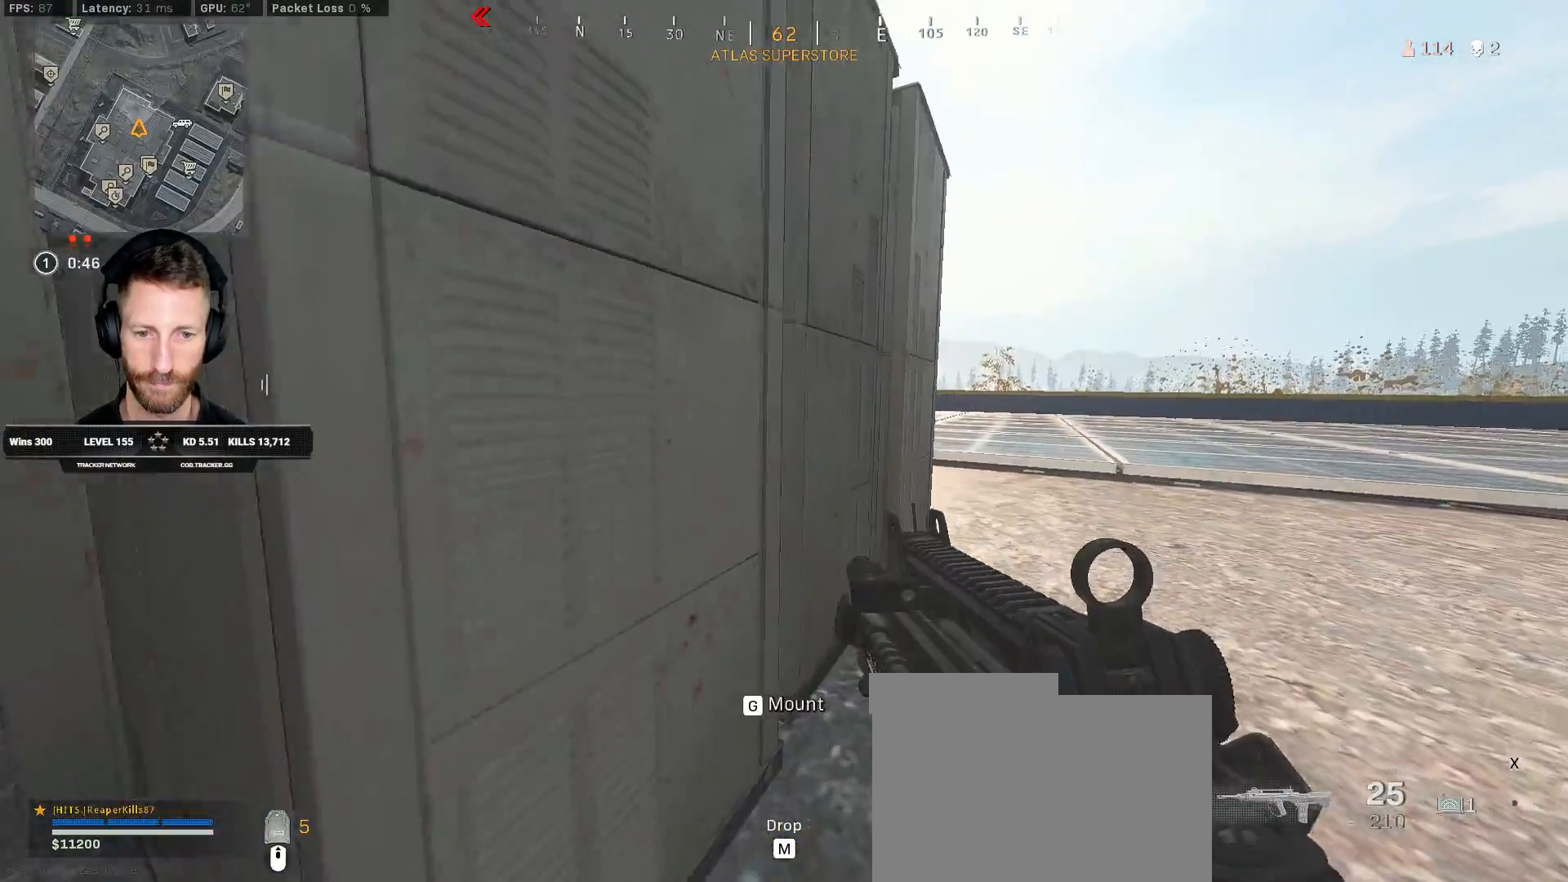
{"keys": ["ctrl", "q"], "mouse": [], "events": [[383, "w", "up"]]}
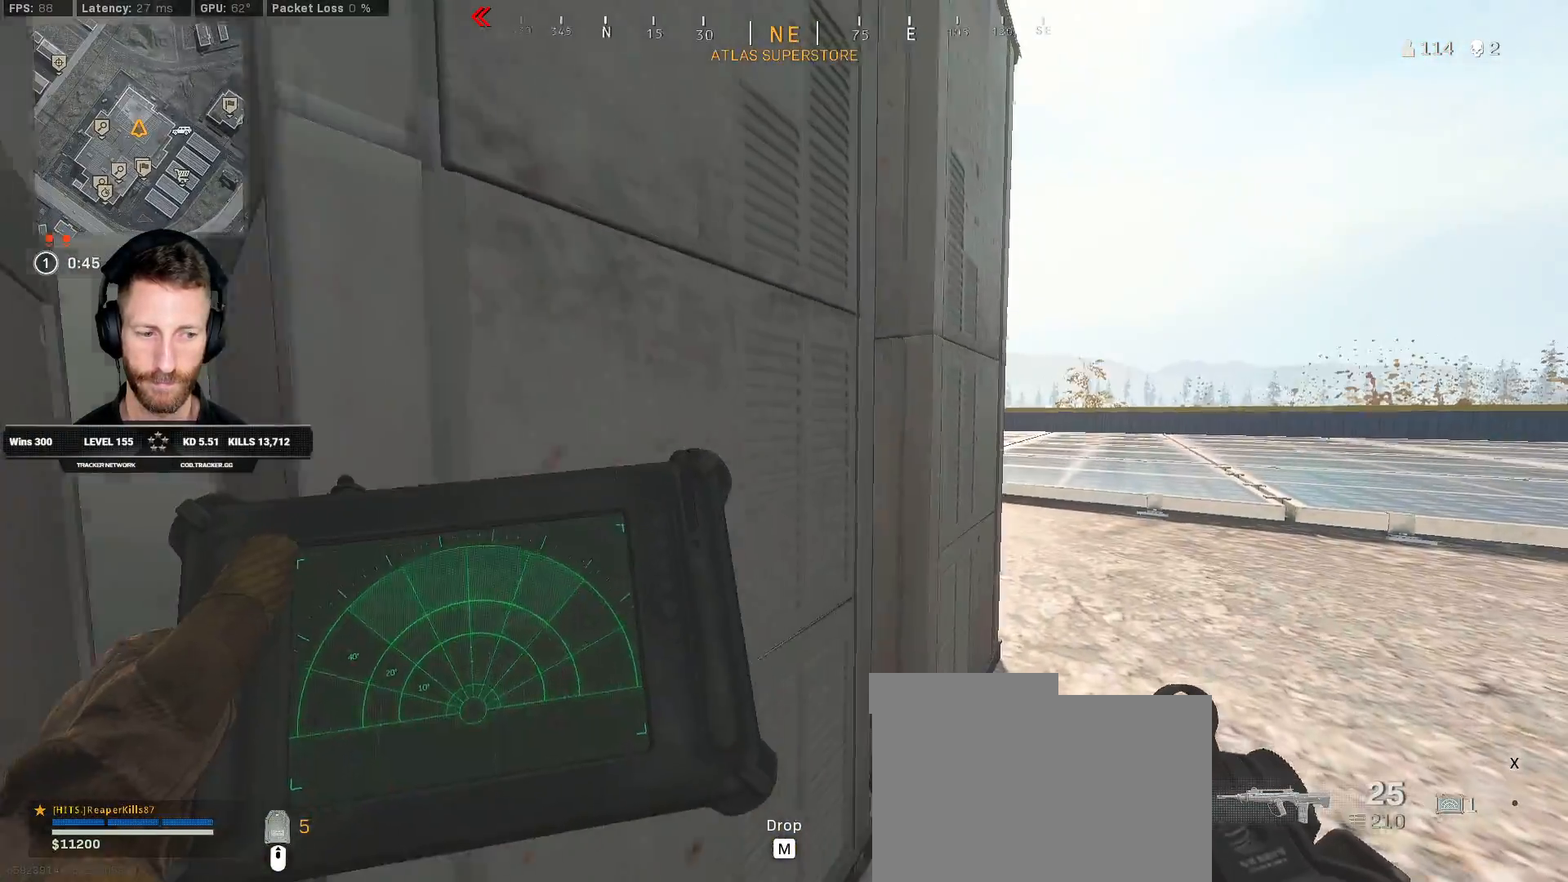
{"keys": ["ctrl", "q"], "mouse": [], "events": []}
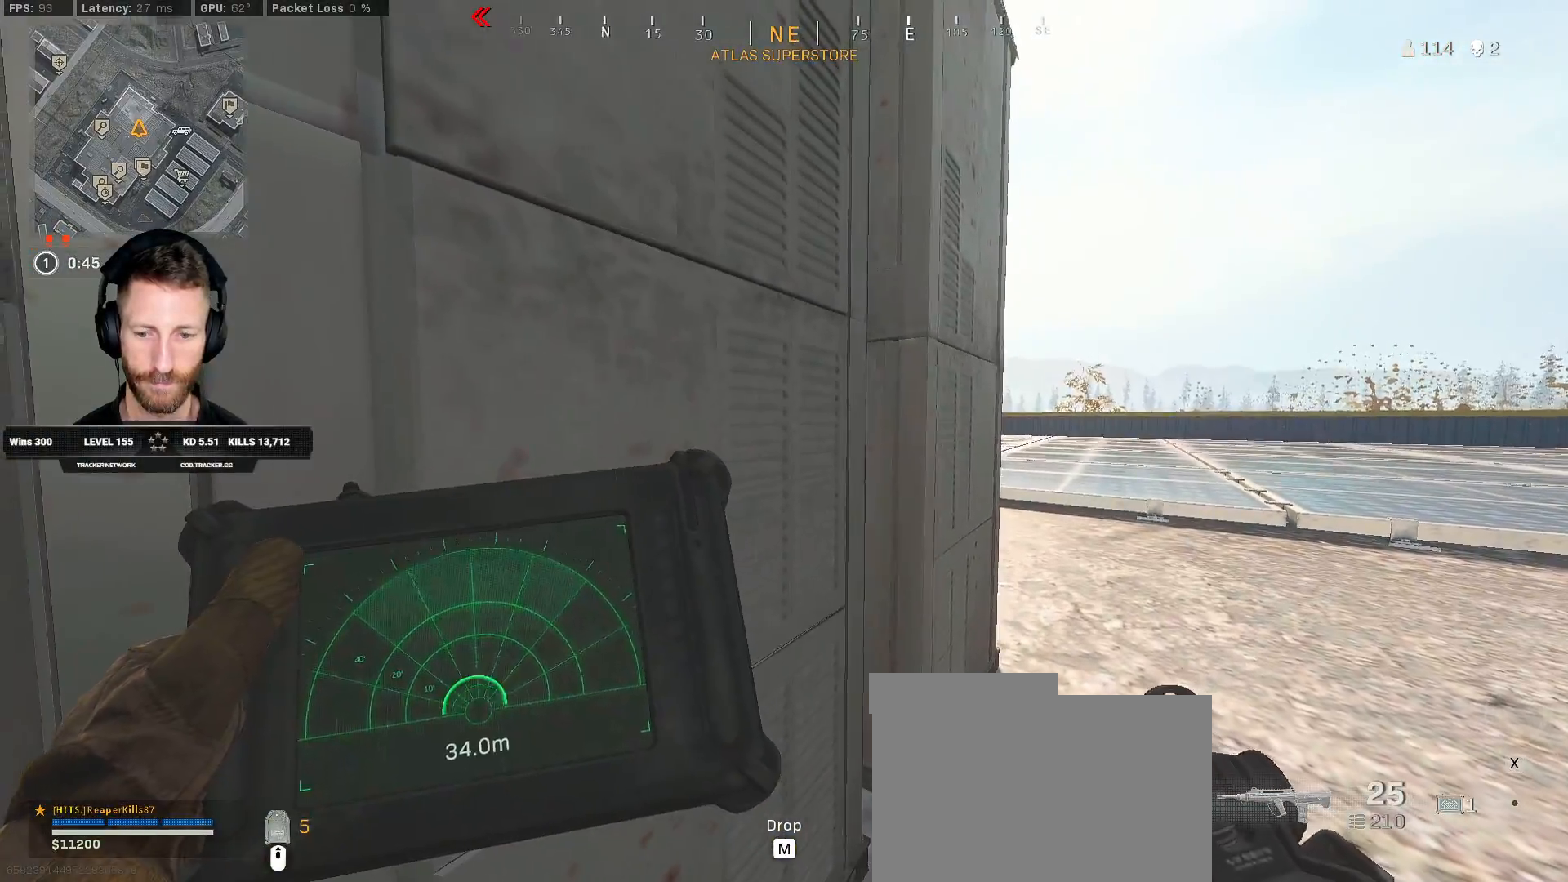
{"keys": ["ctrl", "q"], "mouse": [], "events": []}
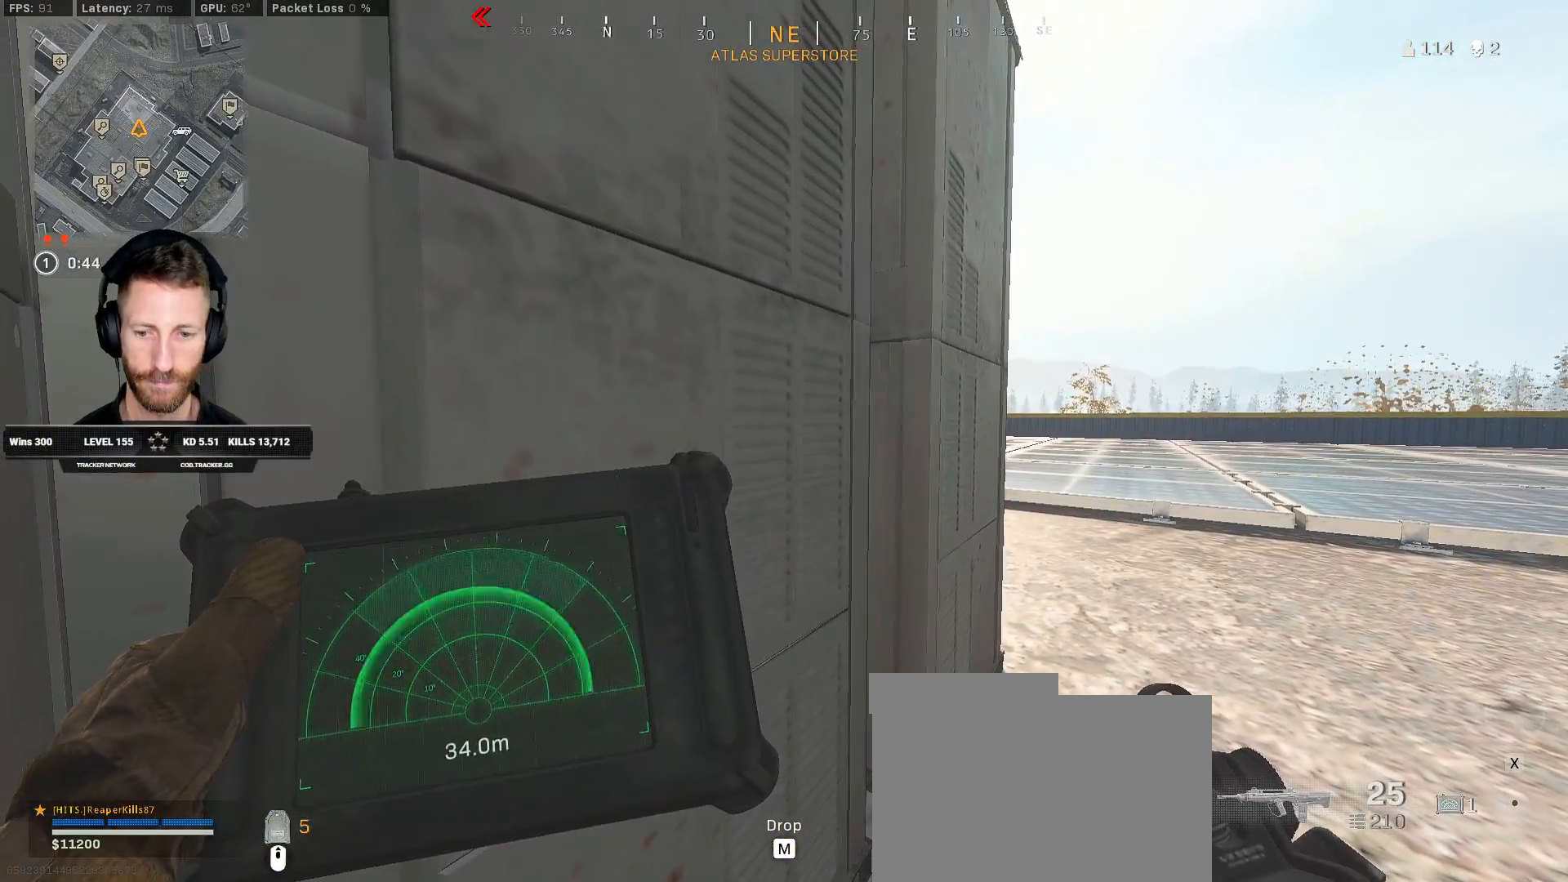
{"keys": ["ctrl", "q", "w"], "mouse": [], "events": [[467, "w", "down"]]}
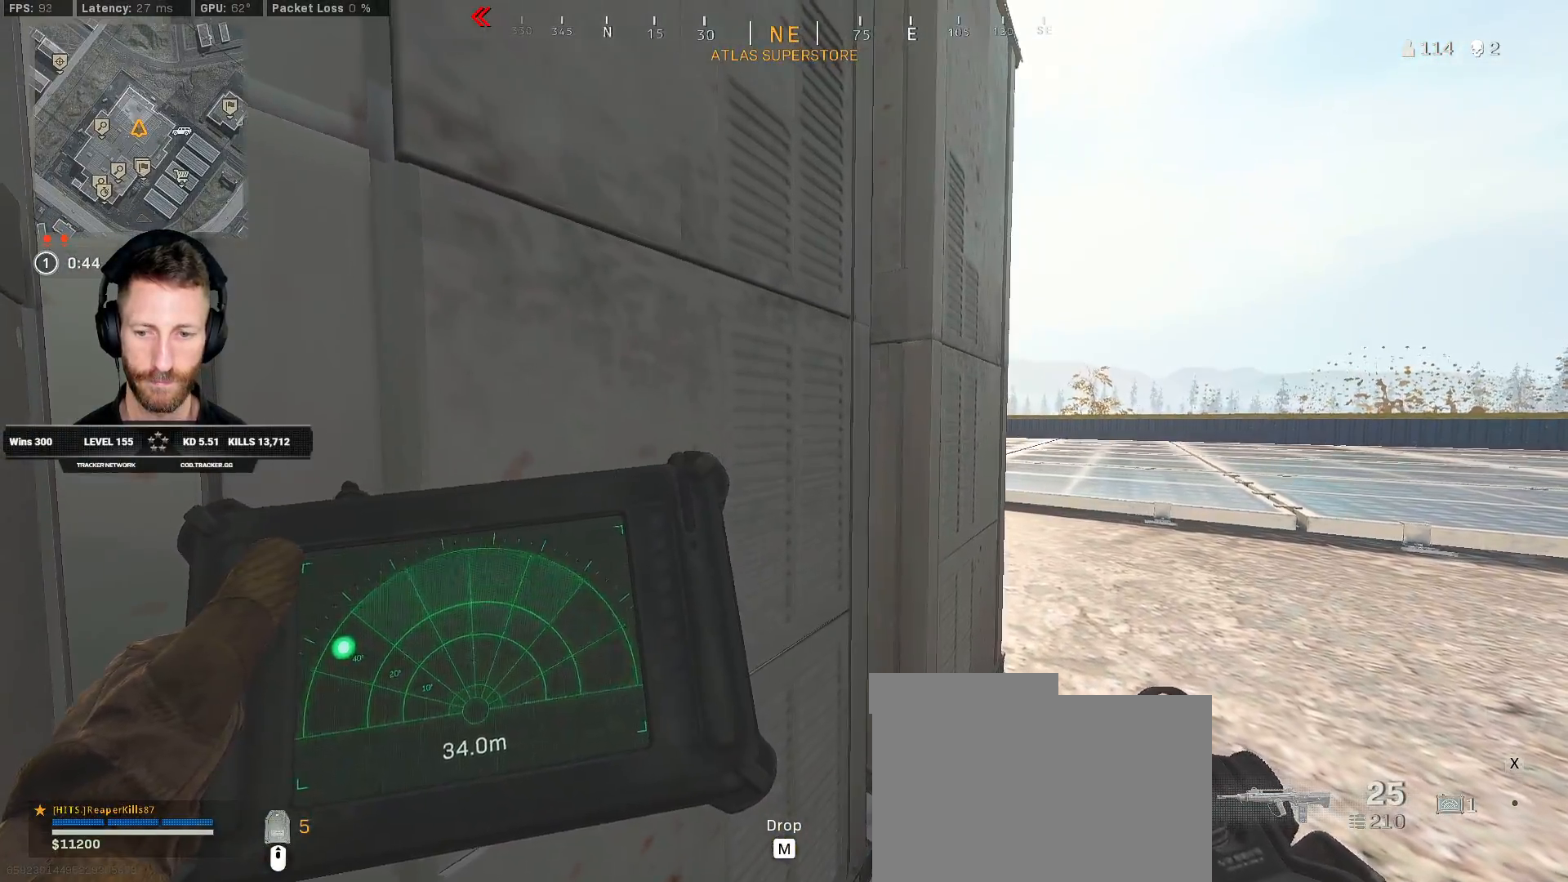
{"keys": ["ctrl", "d", "w"], "mouse": [], "events": [[50, "q", "up"], [67, "d", "down"]]}
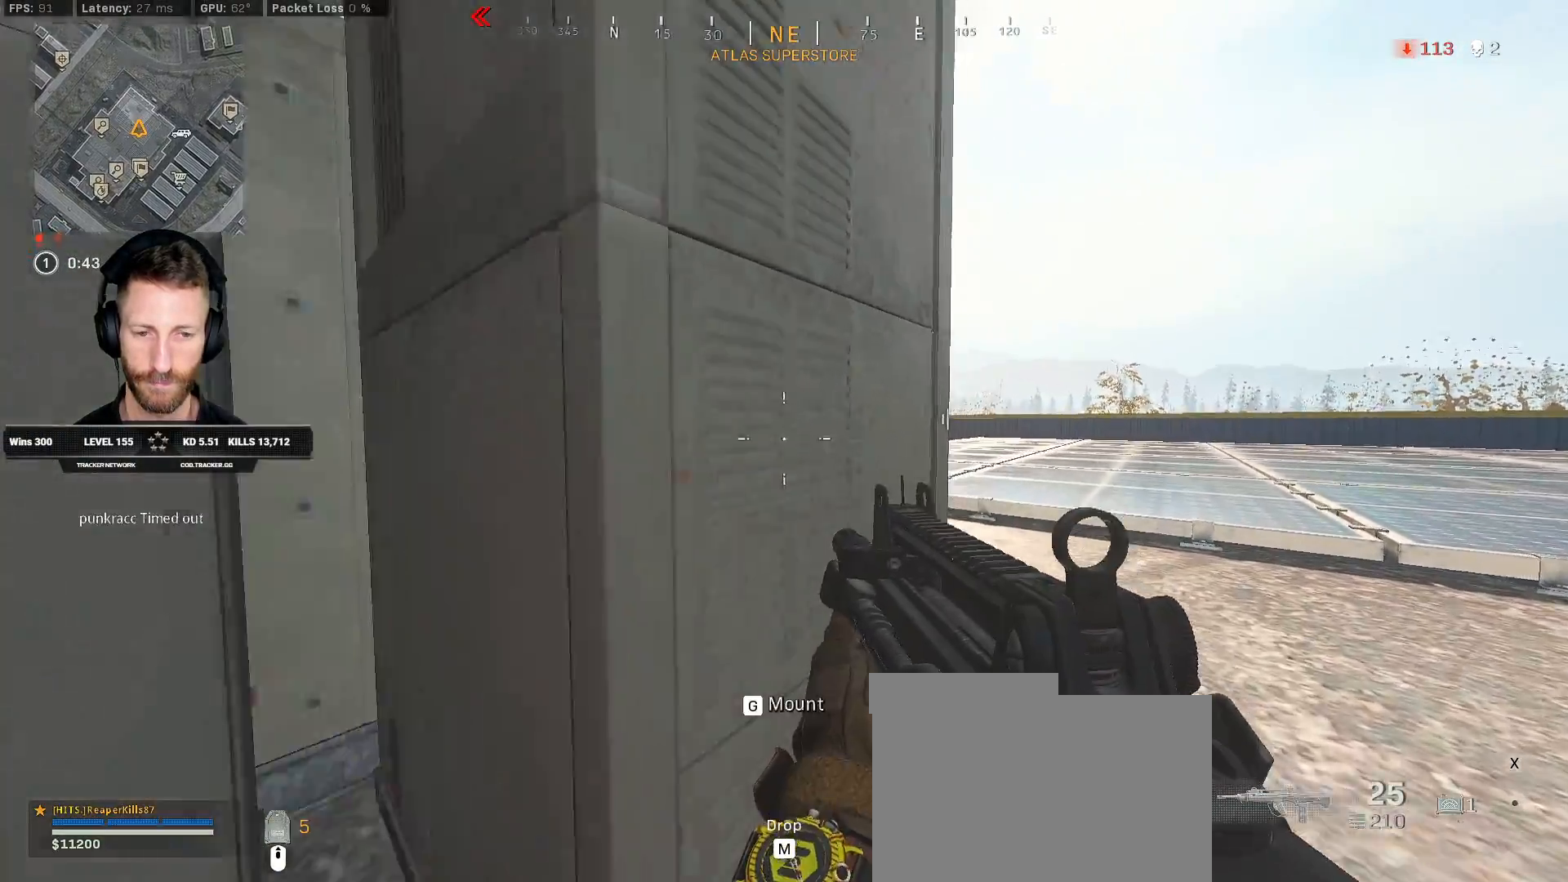
{"keys": ["ctrl", "w"], "mouse": [], "events": [[383, "d", "up"]]}
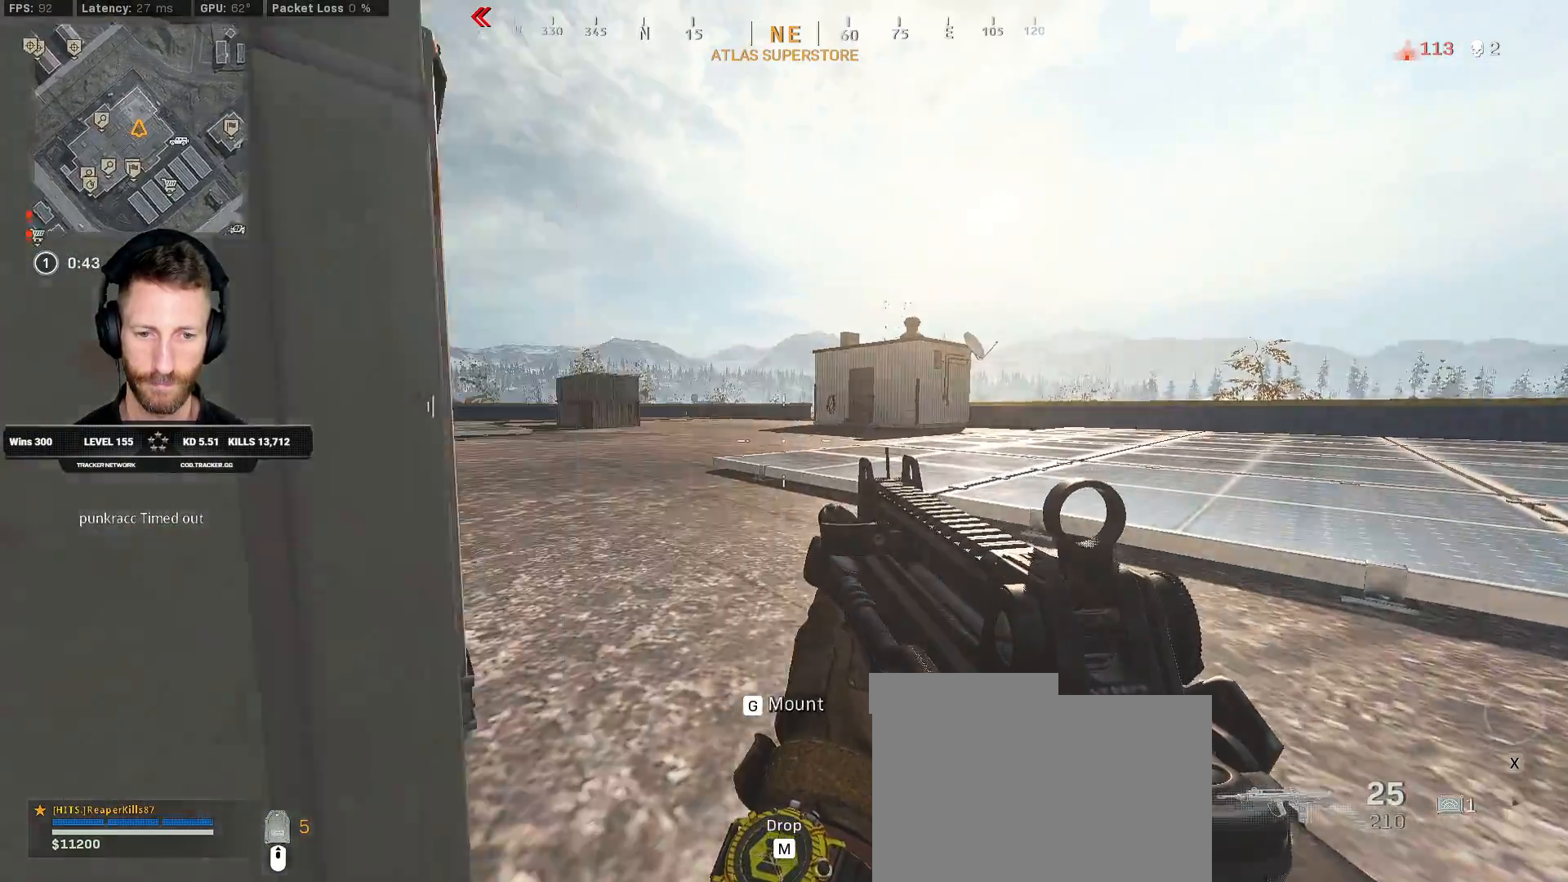
{"keys": ["a", "ctrl", "w"], "mouse": [], "events": [[183, "a", "down"]]}
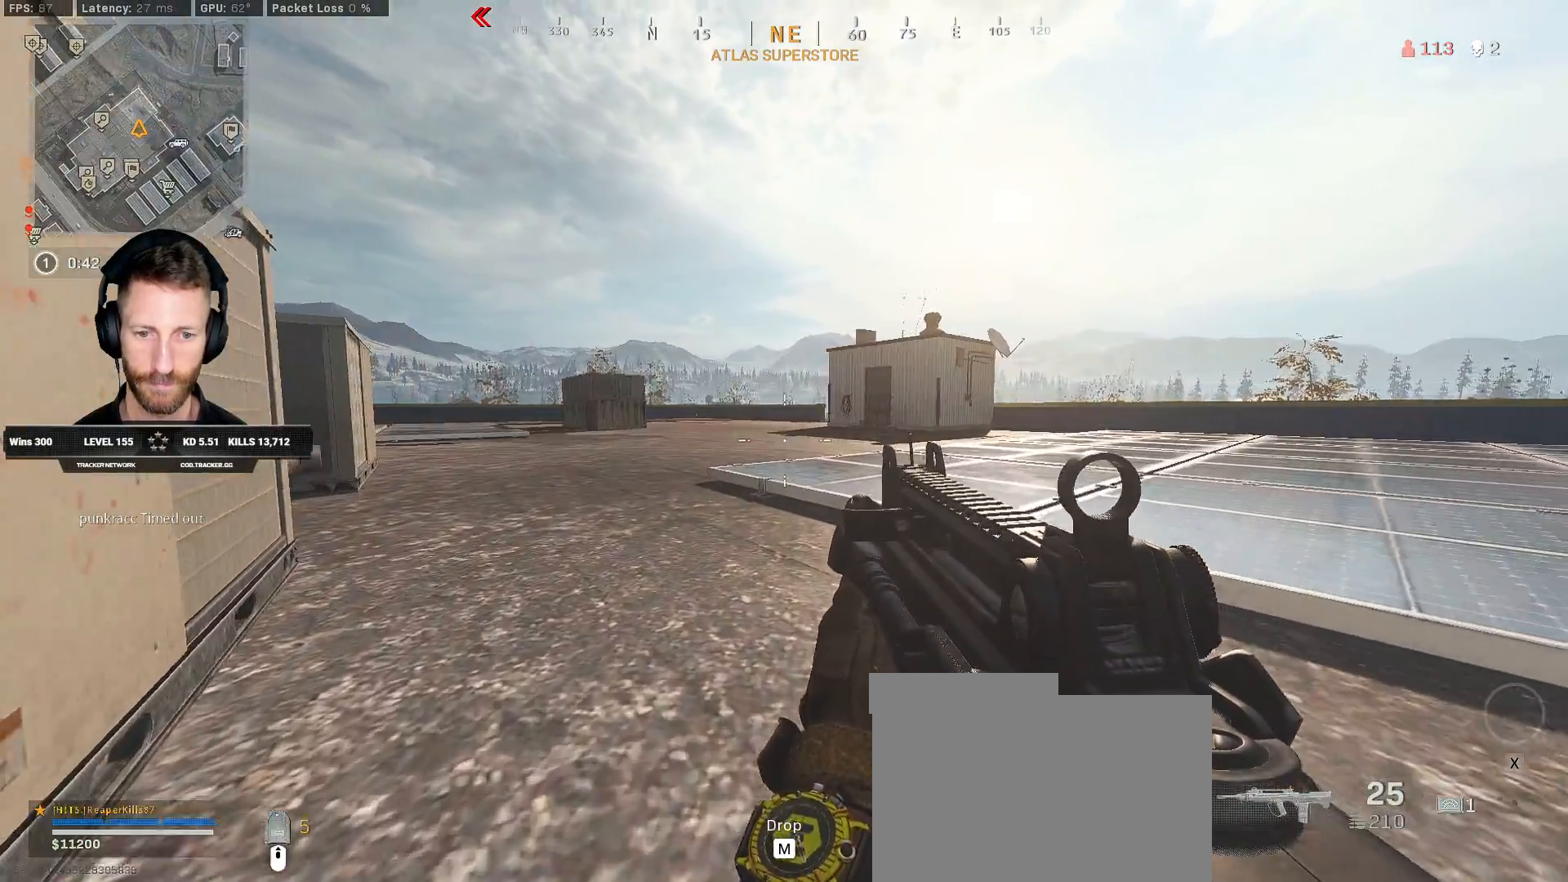
{"keys": ["ctrl", "q", "w"], "mouse": [], "events": [[83, "a", "up"], [217, "q", "down"]]}
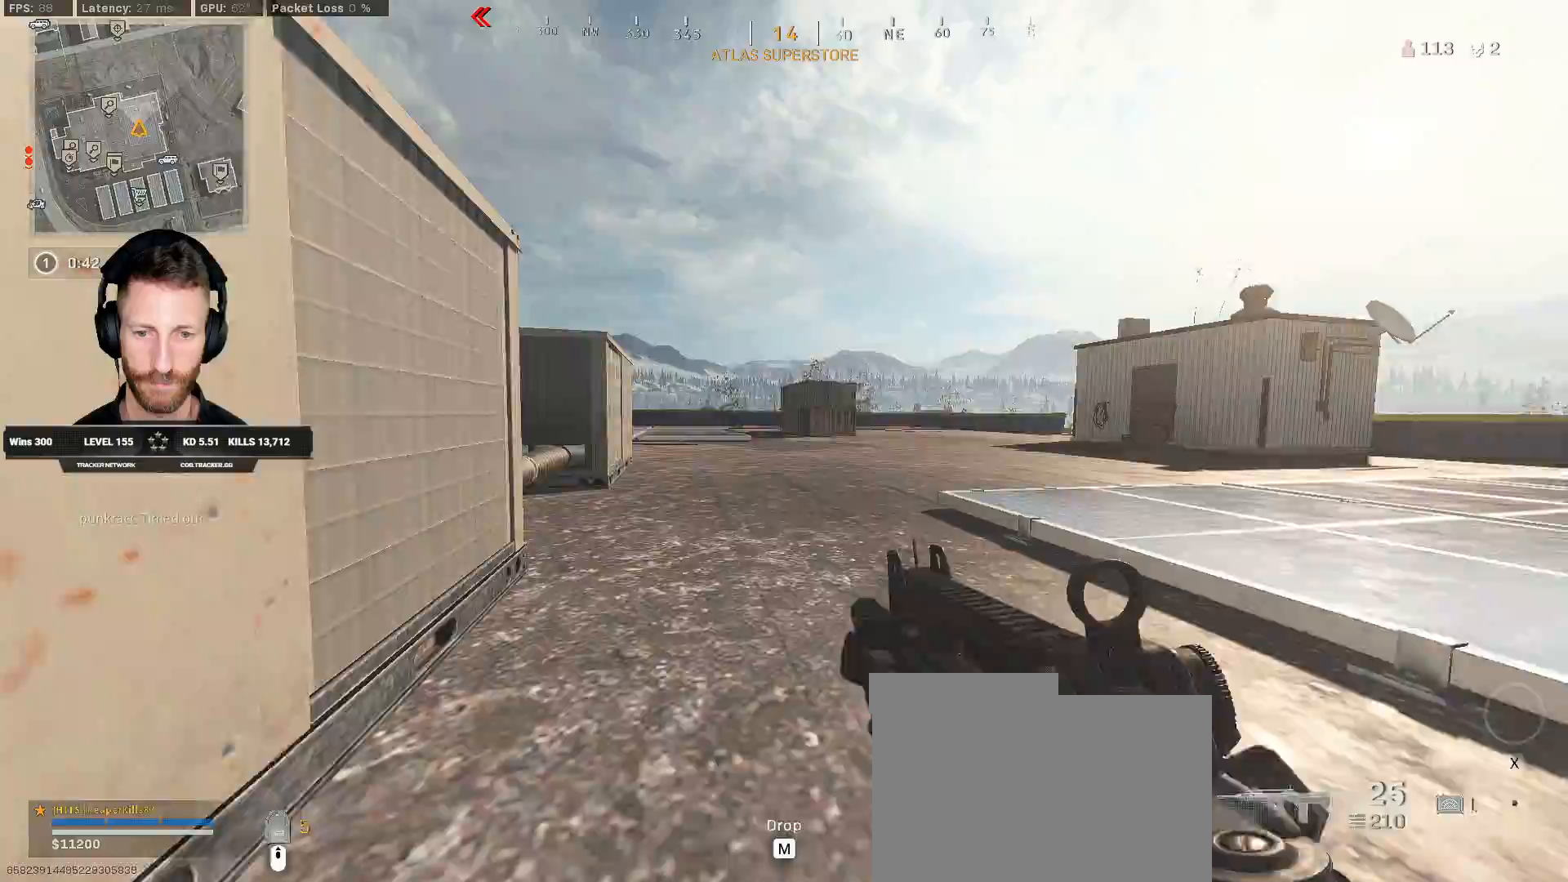
{"keys": ["ctrl", "q", "w"], "mouse": [], "events": [[183, "a", "down"], [283, "a", "up"]]}
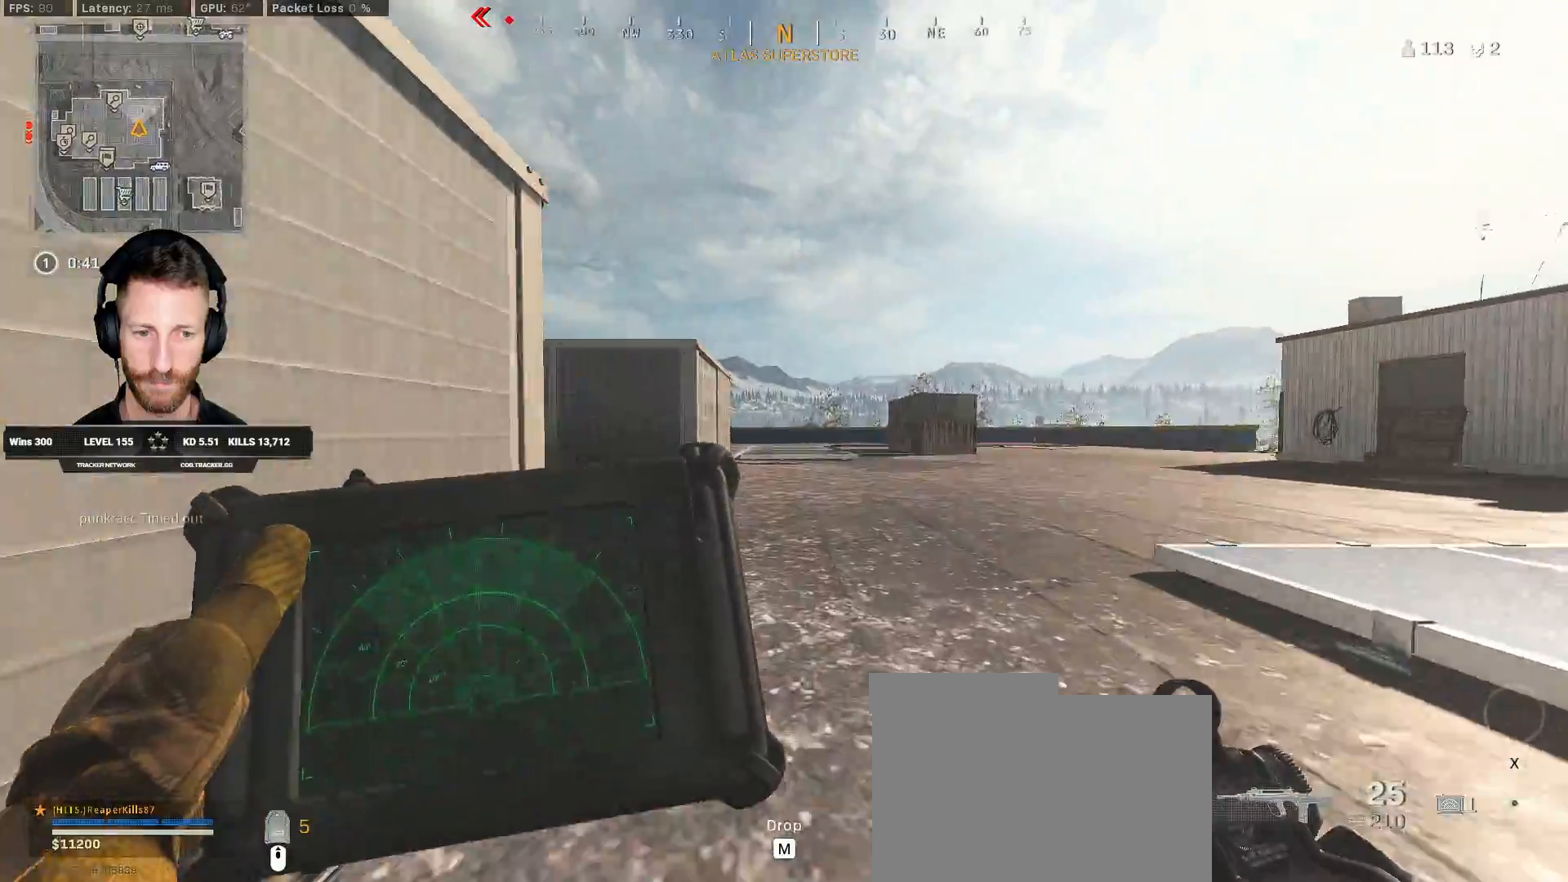
{"keys": ["ctrl", "q", "w"], "mouse": [], "events": [[133, "a", "down"], [283, "a", "up"]]}
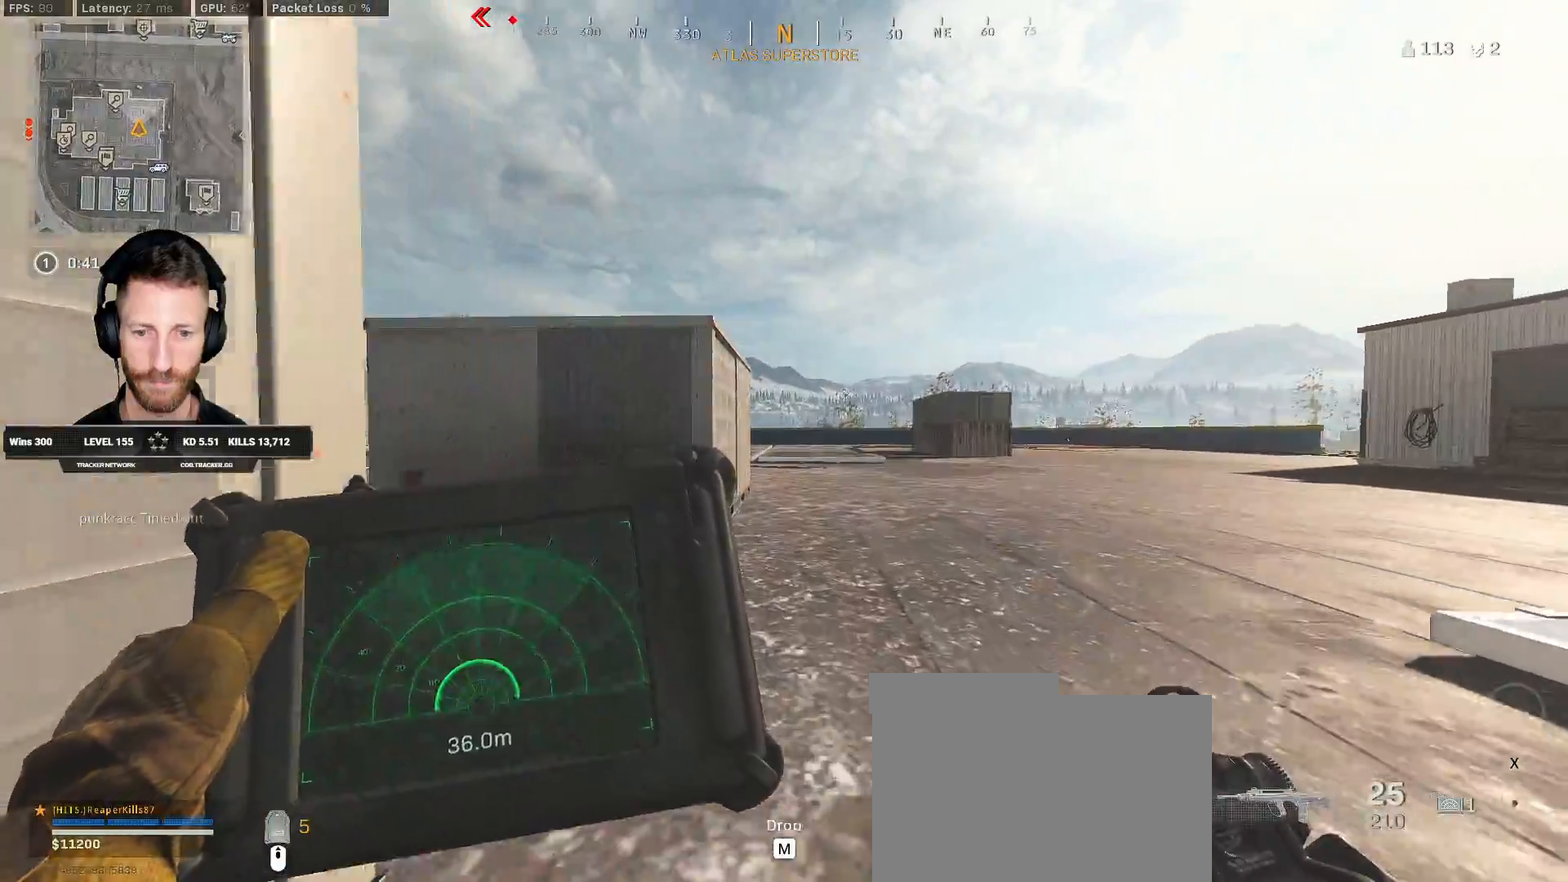
{"keys": ["ctrl", "q", "w"], "mouse": [], "events": []}
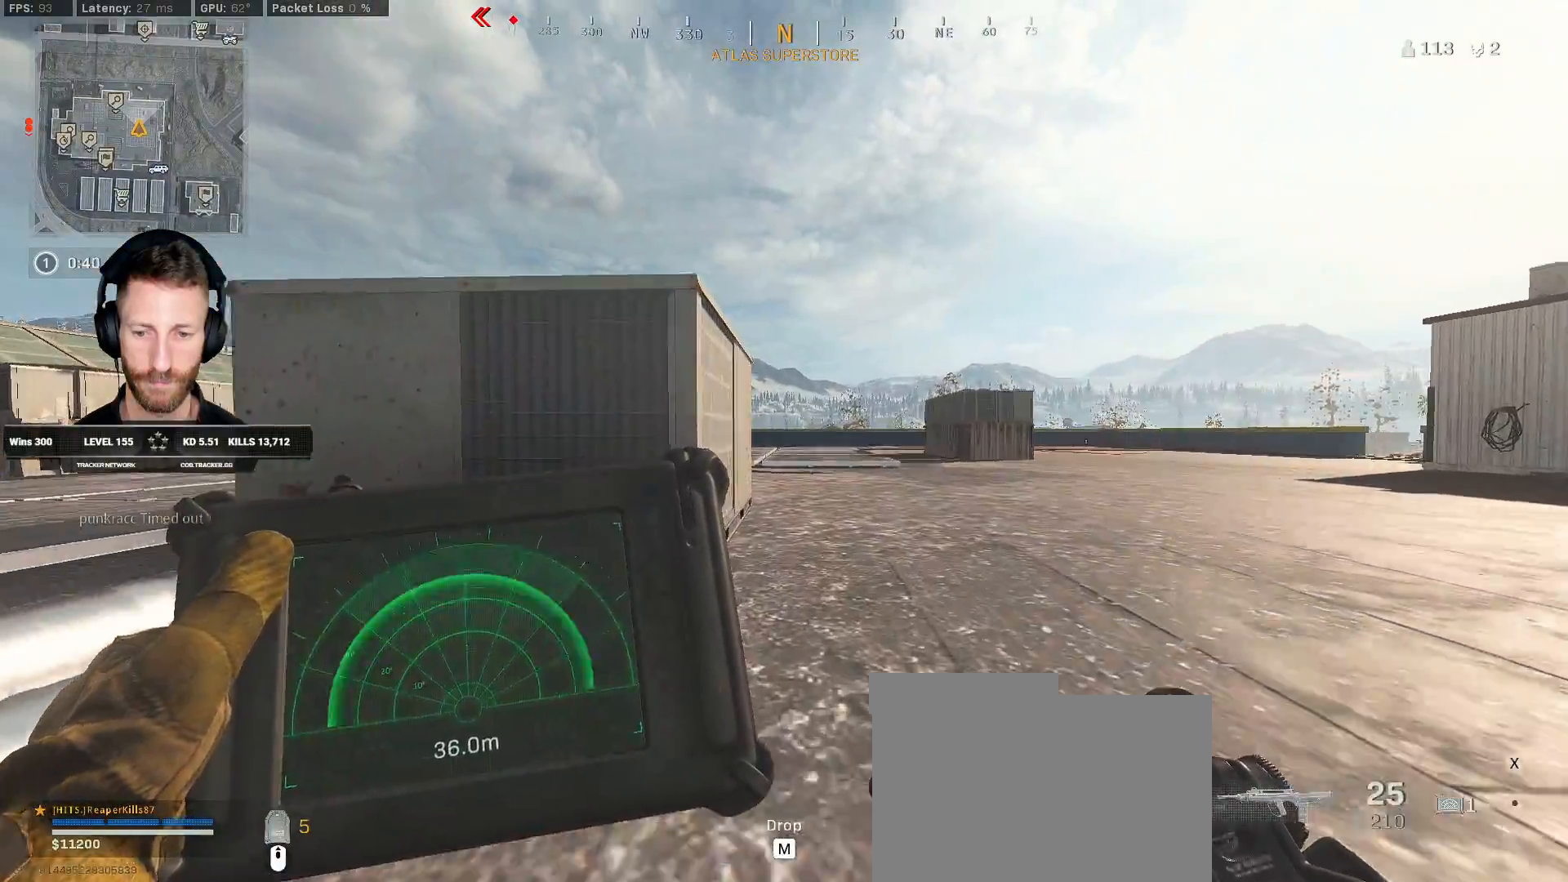
{"keys": ["ctrl", "d", "w"], "mouse": [], "events": [[350, "q", "up"], [450, "d", "down"]]}
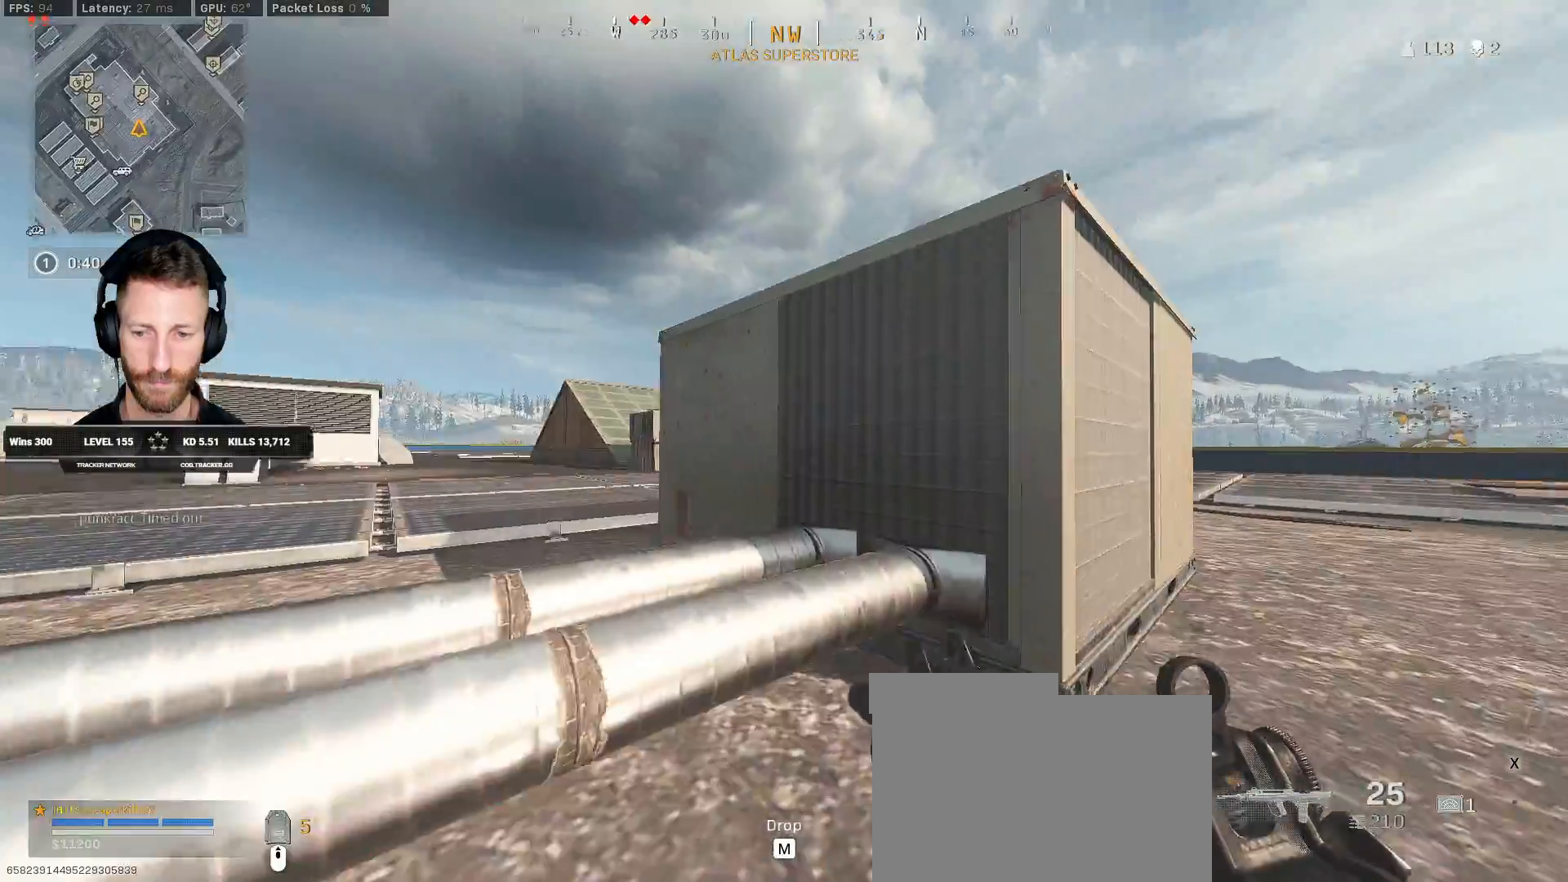
{"keys": ["w"], "mouse": [], "events": [[17, "w", "up"], [83, "w", "down"], [383, "ctrl", "up"], [467, "d", "up"]]}
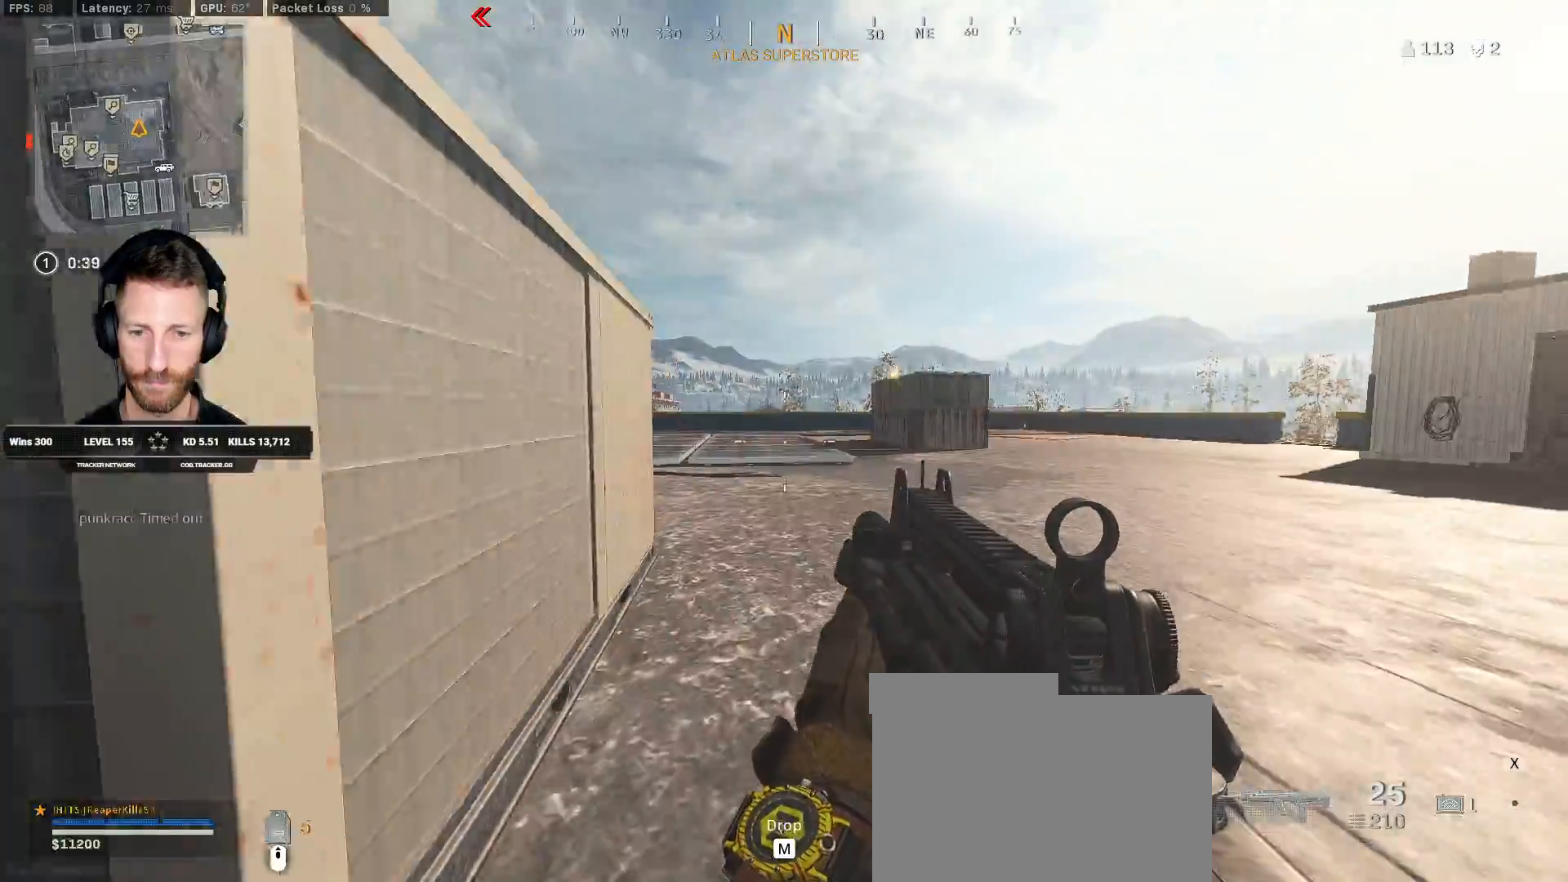
{"keys": ["shift", "w"], "mouse": [], "events": [[400, "shift", "down"]]}
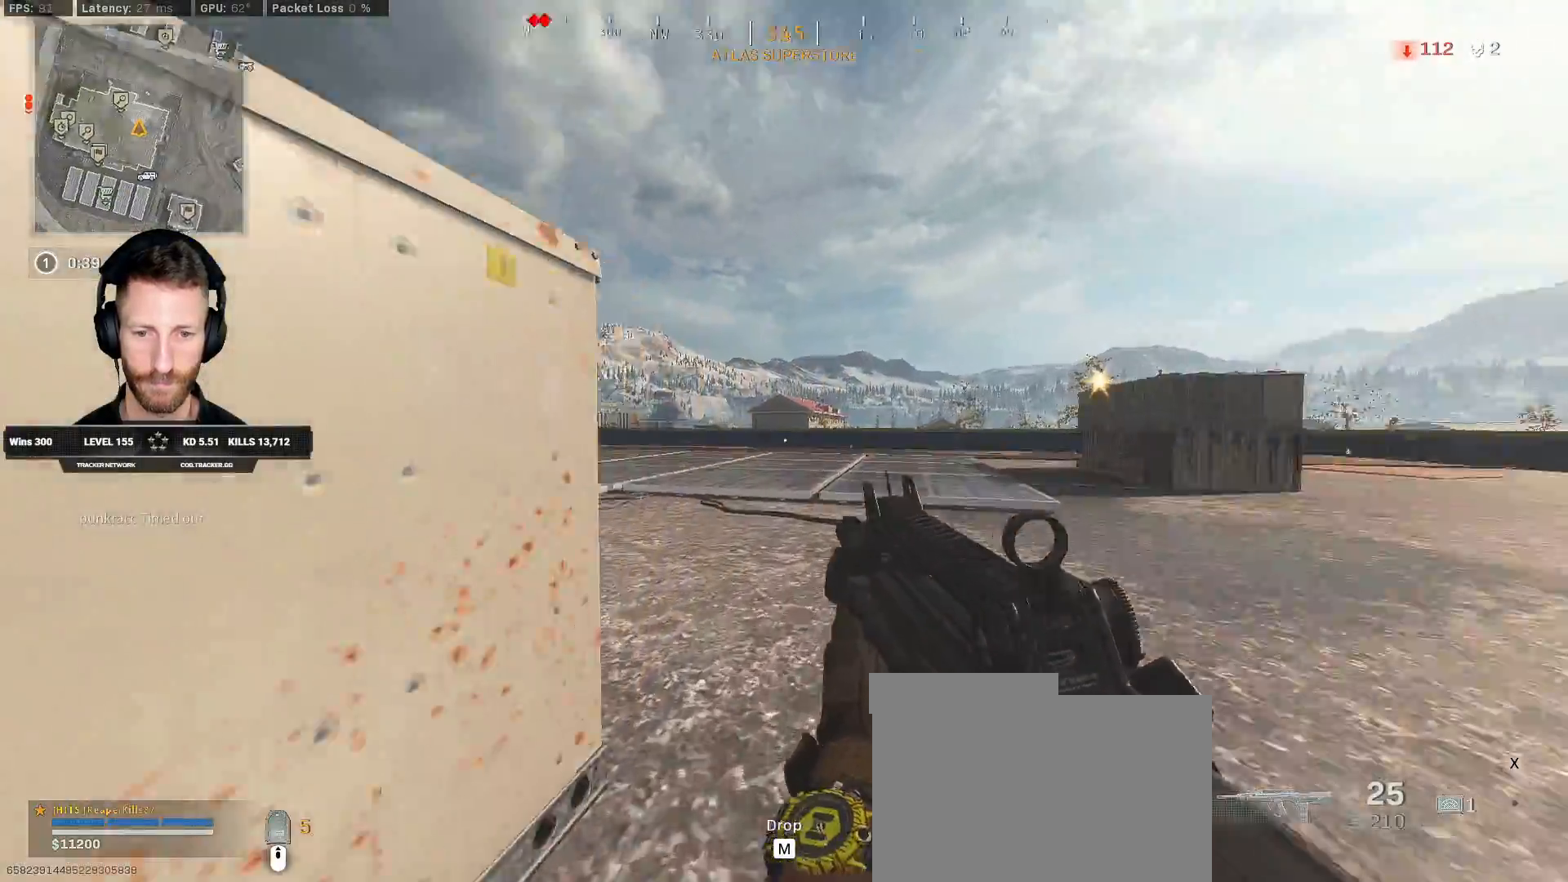
{"keys": ["d", "shift", "w"], "mouse": [], "events": [[217, "d", "down"]]}